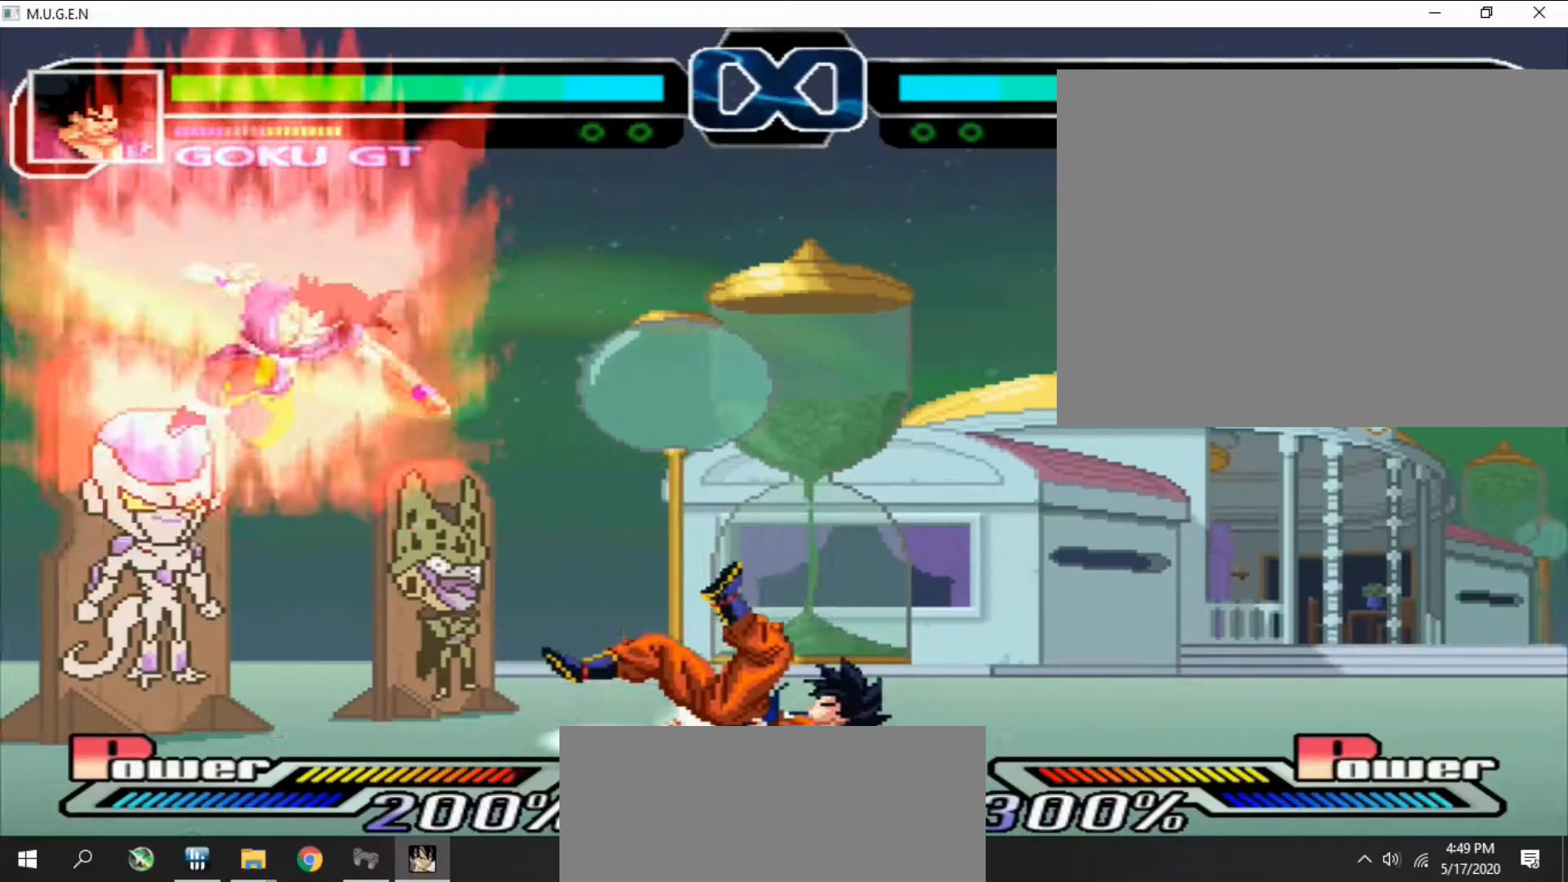
Gameplay with a controller (PlayStation layout); each line is a JSON object with the inputs held at the frame after it. "events" lists button and stick changes between this image and that frame as [ms after this image, input, new state], when the widget could be followed in between. Not read: L3 R3 left_stick right_stick.
{"buttons": [], "events": [[33, "CROSS", "up"], [33, "DPAD_DOWN", "down"], [33, "DPAD_RIGHT", "up"], [67, "DPAD_DOWN", "up"], [67, "DPAD_RIGHT", "down"], [100, "DPAD_DOWN", "down"], [100, "DPAD_RIGHT", "up"], [133, "CROSS", "down"], [133, "DPAD_DOWN", "up"], [167, "CROSS", "up"], [167, "DPAD_DOWN", "down"], [200, "CROSS", "down"], [200, "DPAD_DOWN", "up"], [233, "CROSS", "up"], [233, "DPAD_DOWN", "down"], [233, "DPAD_RIGHT", "down"], [267, "CROSS", "down"], [267, "DPAD_DOWN", "up"], [267, "DPAD_RIGHT", "up"], [300, "CROSS", "up"], [300, "DPAD_RIGHT", "down"], [333, "DPAD_RIGHT", "up"], [367, "DPAD_DOWN", "down"], [367, "DPAD_RIGHT", "down"], [433, "CROSS", "down"], [433, "DPAD_DOWN", "up"], [433, "DPAD_RIGHT", "up"], [467, "CROSS", "up"], [467, "DPAD_RIGHT", "down"], [500, "DPAD_RIGHT", "up"]]}
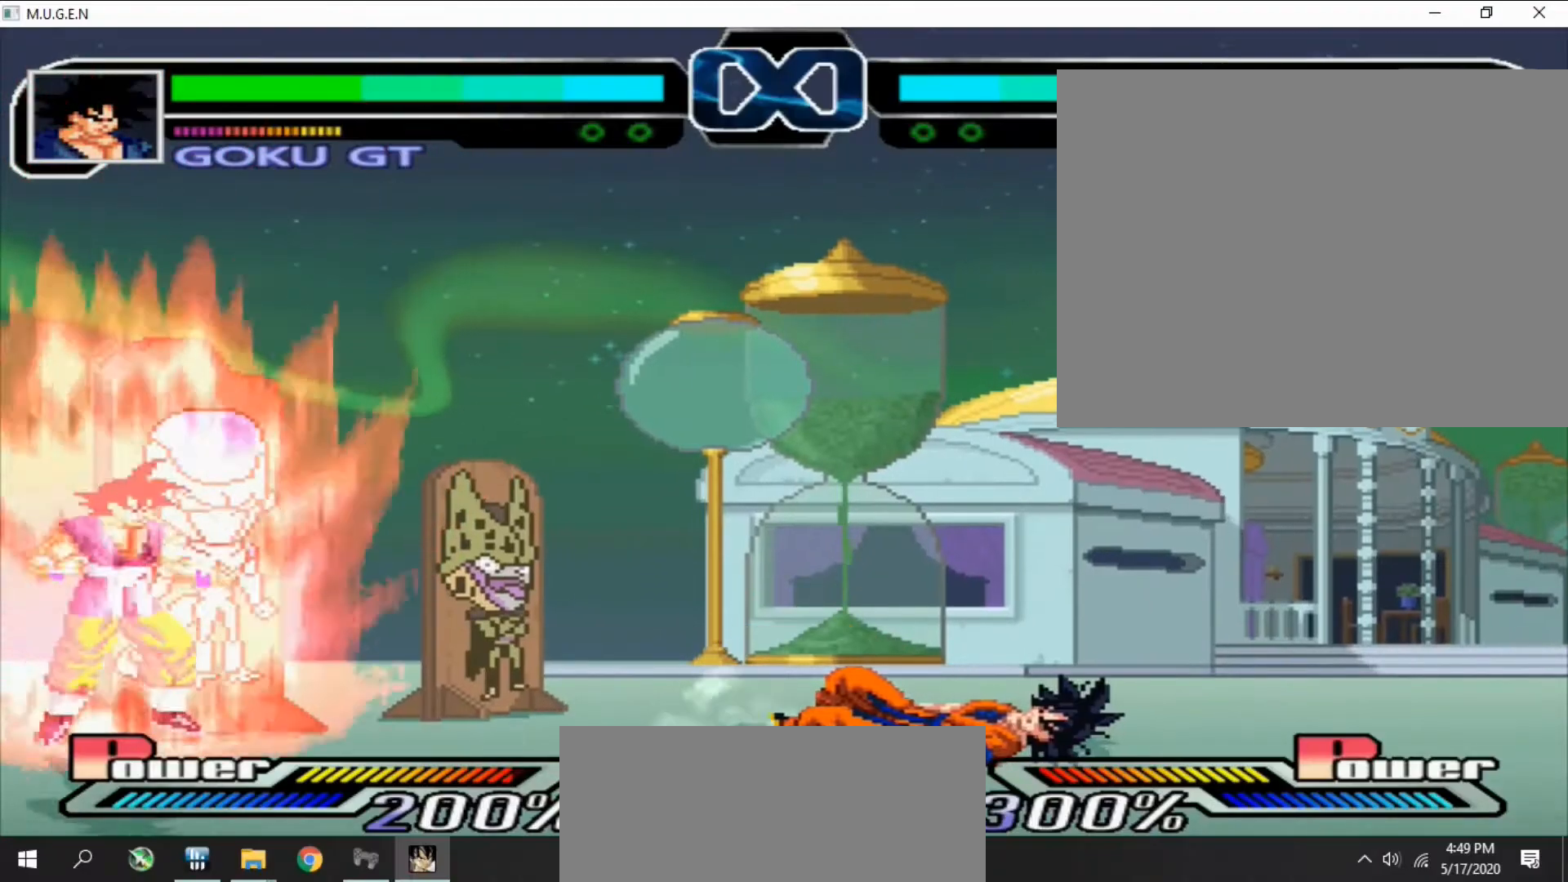
{"buttons": ["DPAD_RIGHT"], "events": [[33, "DPAD_RIGHT", "down"], [67, "DPAD_RIGHT", "up"], [100, "CROSS", "down"], [100, "DPAD_RIGHT", "down"], [133, "CROSS", "up"], [133, "DPAD_RIGHT", "up"], [167, "CROSS", "down"], [167, "DPAD_RIGHT", "down"], [200, "CROSS", "up"], [200, "DPAD_RIGHT", "up"], [233, "DPAD_RIGHT", "down"], [267, "DPAD_RIGHT", "up"], [300, "DPAD_RIGHT", "down"], [333, "DPAD_RIGHT", "up"], [367, "DPAD_RIGHT", "down"], [400, "DPAD_RIGHT", "up"], [433, "DPAD_RIGHT", "down"], [467, "DPAD_RIGHT", "up"], [500, "DPAD_RIGHT", "down"]]}
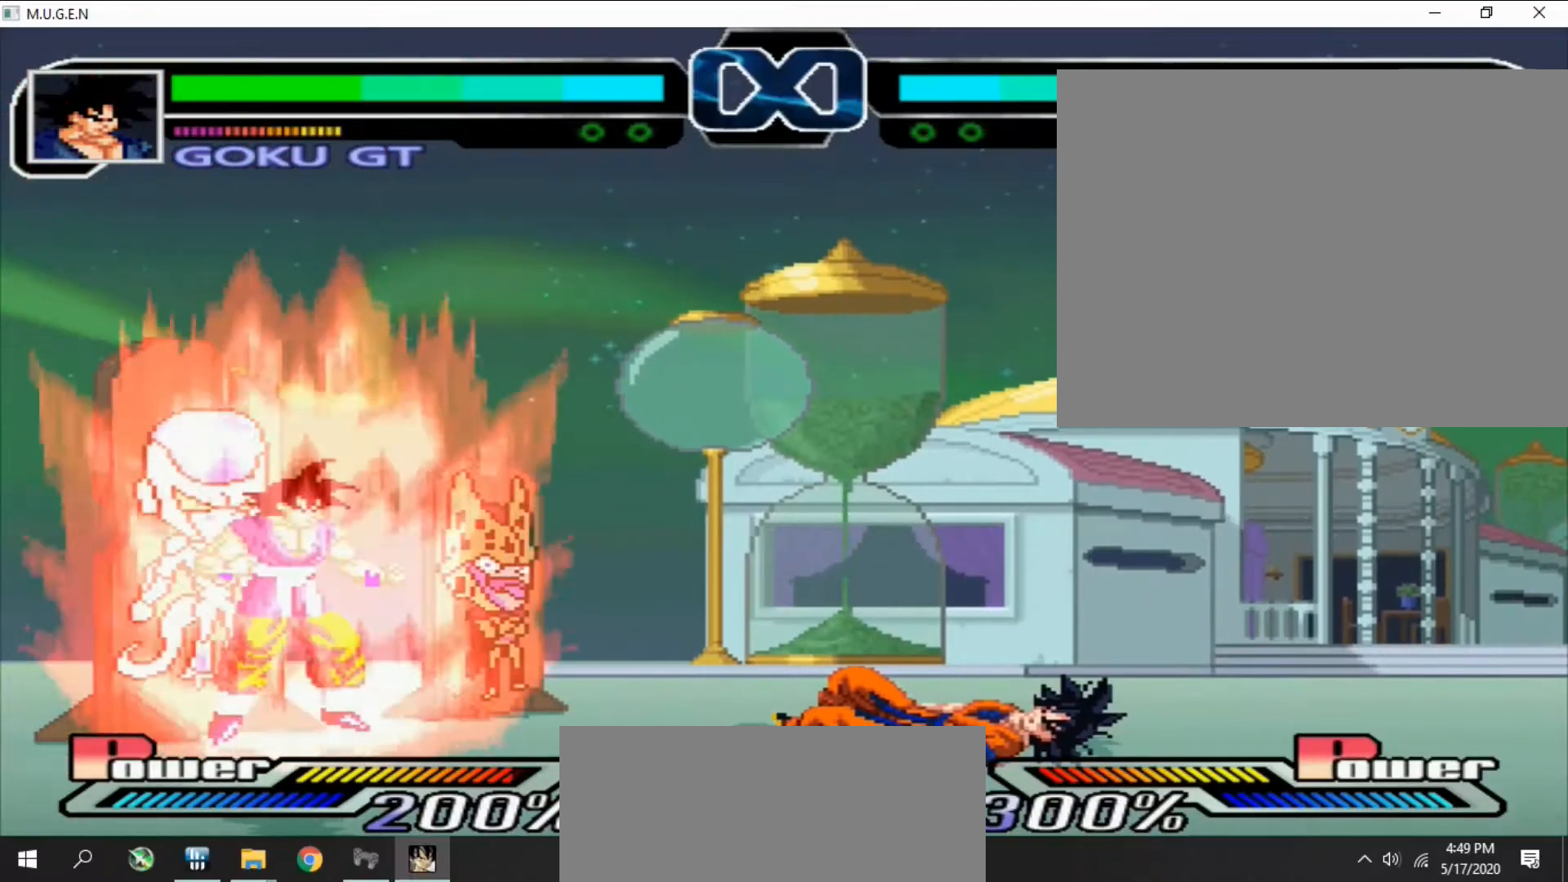
{"buttons": ["DPAD_RIGHT"], "events": [[33, "DPAD_RIGHT", "up"], [67, "DPAD_RIGHT", "down"], [100, "DPAD_RIGHT", "up"], [100, "R2", "down"], [133, "DPAD_RIGHT", "down"], [133, "R2", "up"], [167, "DPAD_RIGHT", "up"], [200, "DPAD_RIGHT", "down"], [200, "R2", "down"], [233, "DPAD_RIGHT", "up"], [233, "R2", "up"], [267, "DPAD_RIGHT", "down"], [300, "DPAD_RIGHT", "up"], [300, "R2", "down"], [333, "DPAD_RIGHT", "down"], [333, "R2", "up"], [367, "DPAD_RIGHT", "up"], [400, "DPAD_RIGHT", "down"], [433, "DPAD_RIGHT", "up"], [467, "DPAD_RIGHT", "down"]]}
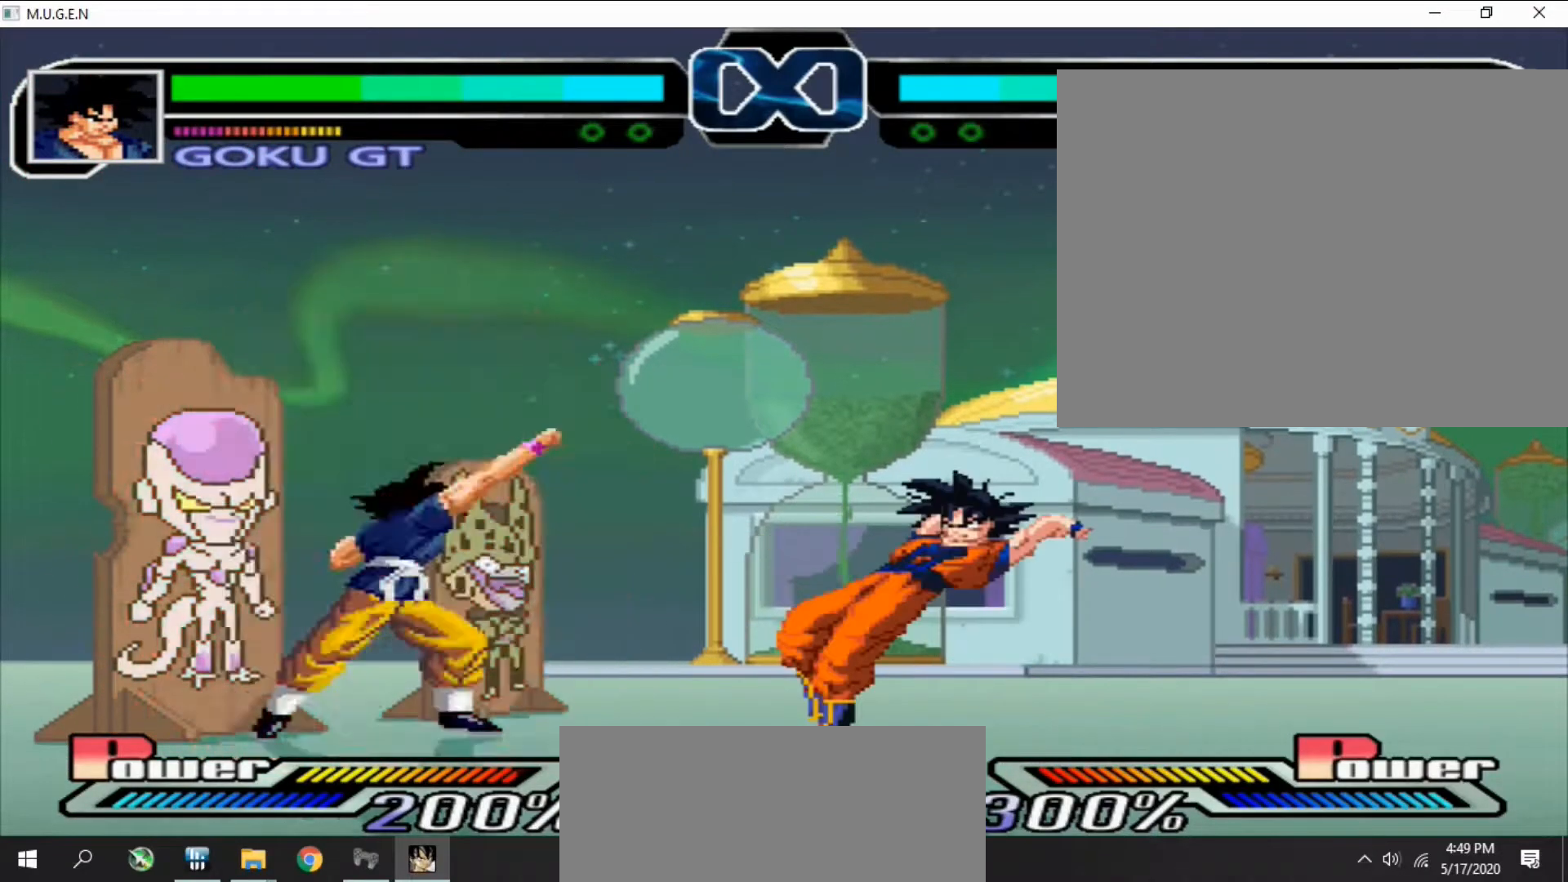
{"buttons": ["DPAD_RIGHT"], "events": [[33, "DPAD_RIGHT", "up"], [167, "DPAD_RIGHT", "down"], [200, "DPAD_RIGHT", "up"], [300, "DPAD_DOWN", "down"], [300, "DPAD_RIGHT", "down"], [333, "DPAD_DOWN", "up"], [333, "DPAD_RIGHT", "up"], [367, "DPAD_DOWN", "down"], [367, "DPAD_RIGHT", "down"], [400, "DPAD_DOWN", "up"], [400, "DPAD_RIGHT", "up"], [433, "DPAD_RIGHT", "down"], [433, "R2", "down"], [467, "DPAD_RIGHT", "up"], [467, "R2", "up"], [500, "DPAD_RIGHT", "down"]]}
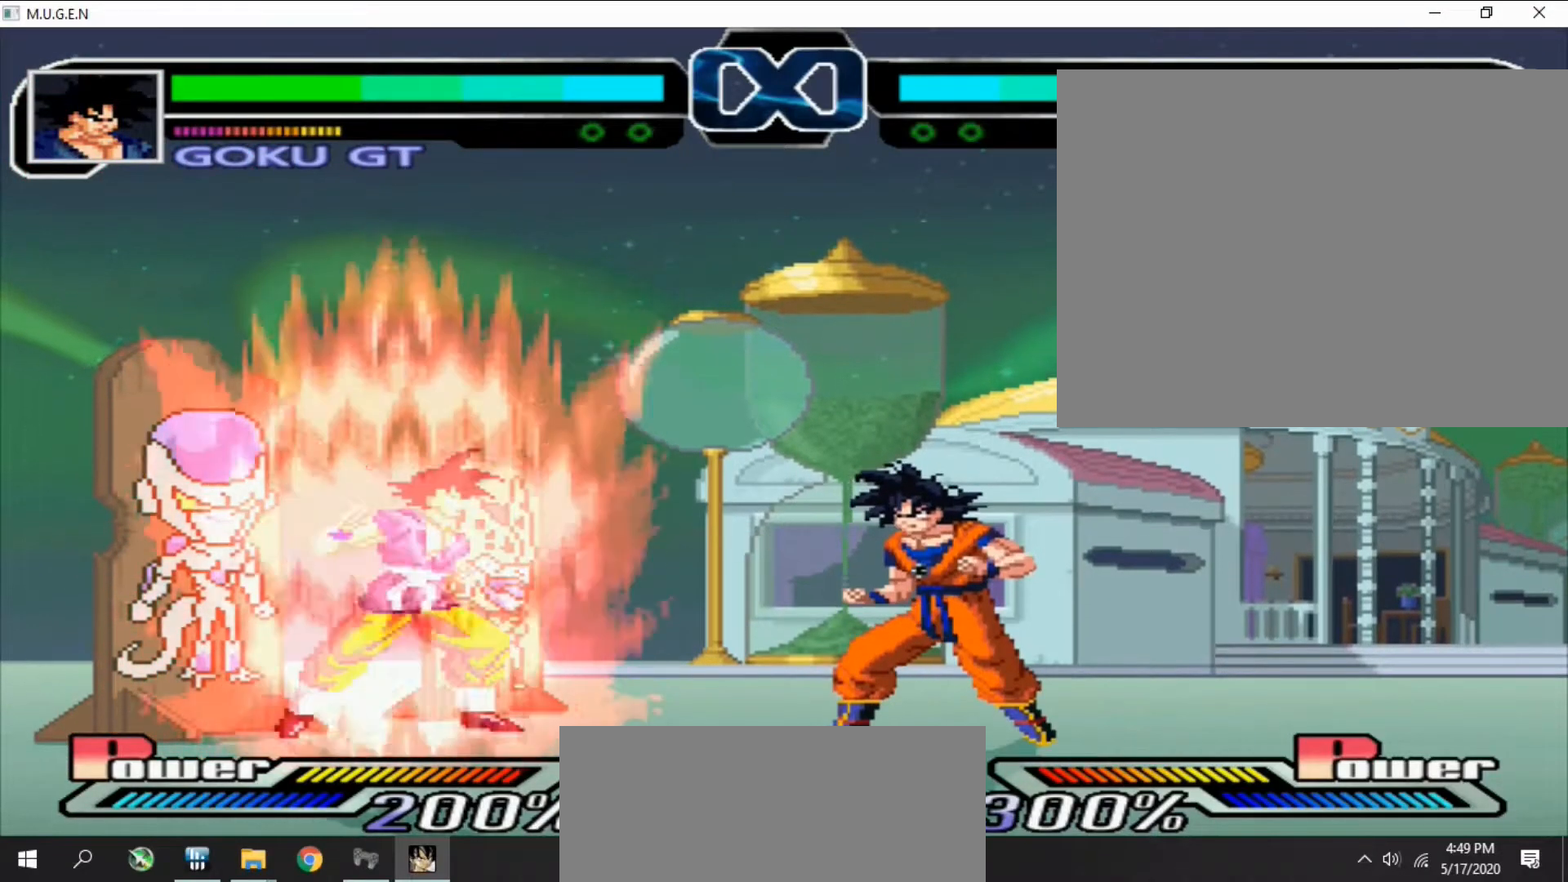
{"buttons": [], "events": [[33, "DPAD_RIGHT", "up"], [67, "DPAD_RIGHT", "down"], [100, "DPAD_RIGHT", "up"], [133, "DPAD_RIGHT", "down"], [167, "DPAD_RIGHT", "up"], [167, "R2", "down"], [200, "DPAD_RIGHT", "down"], [200, "R2", "up"], [233, "DPAD_RIGHT", "up"], [267, "DPAD_RIGHT", "down"], [300, "DPAD_RIGHT", "up"], [333, "DPAD_RIGHT", "down"], [367, "DPAD_RIGHT", "up"], [400, "DPAD_RIGHT", "down"], [433, "DPAD_RIGHT", "up"]]}
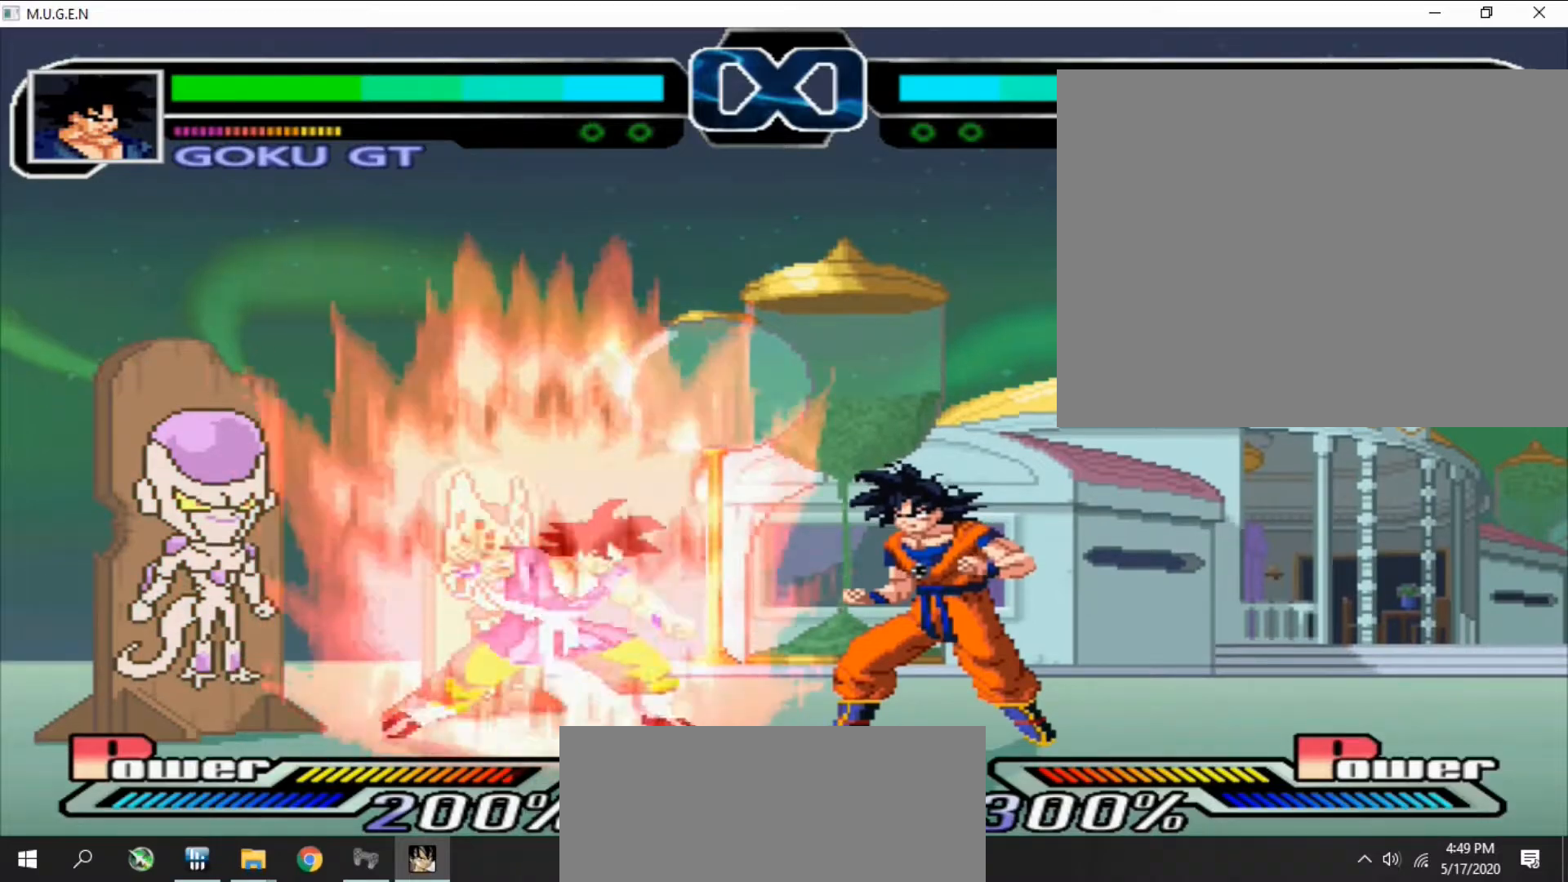
{"buttons": ["DPAD_DOWN", "DPAD_RIGHT"], "events": [[200, "DPAD_RIGHT", "down"], [267, "DPAD_RIGHT", "up"], [300, "DPAD_RIGHT", "down"], [333, "DPAD_RIGHT", "up"], [367, "DPAD_RIGHT", "down"], [400, "DPAD_RIGHT", "up"], [433, "DPAD_RIGHT", "down"], [467, "DPAD_RIGHT", "up"], [500, "DPAD_DOWN", "down"], [500, "DPAD_RIGHT", "down"]]}
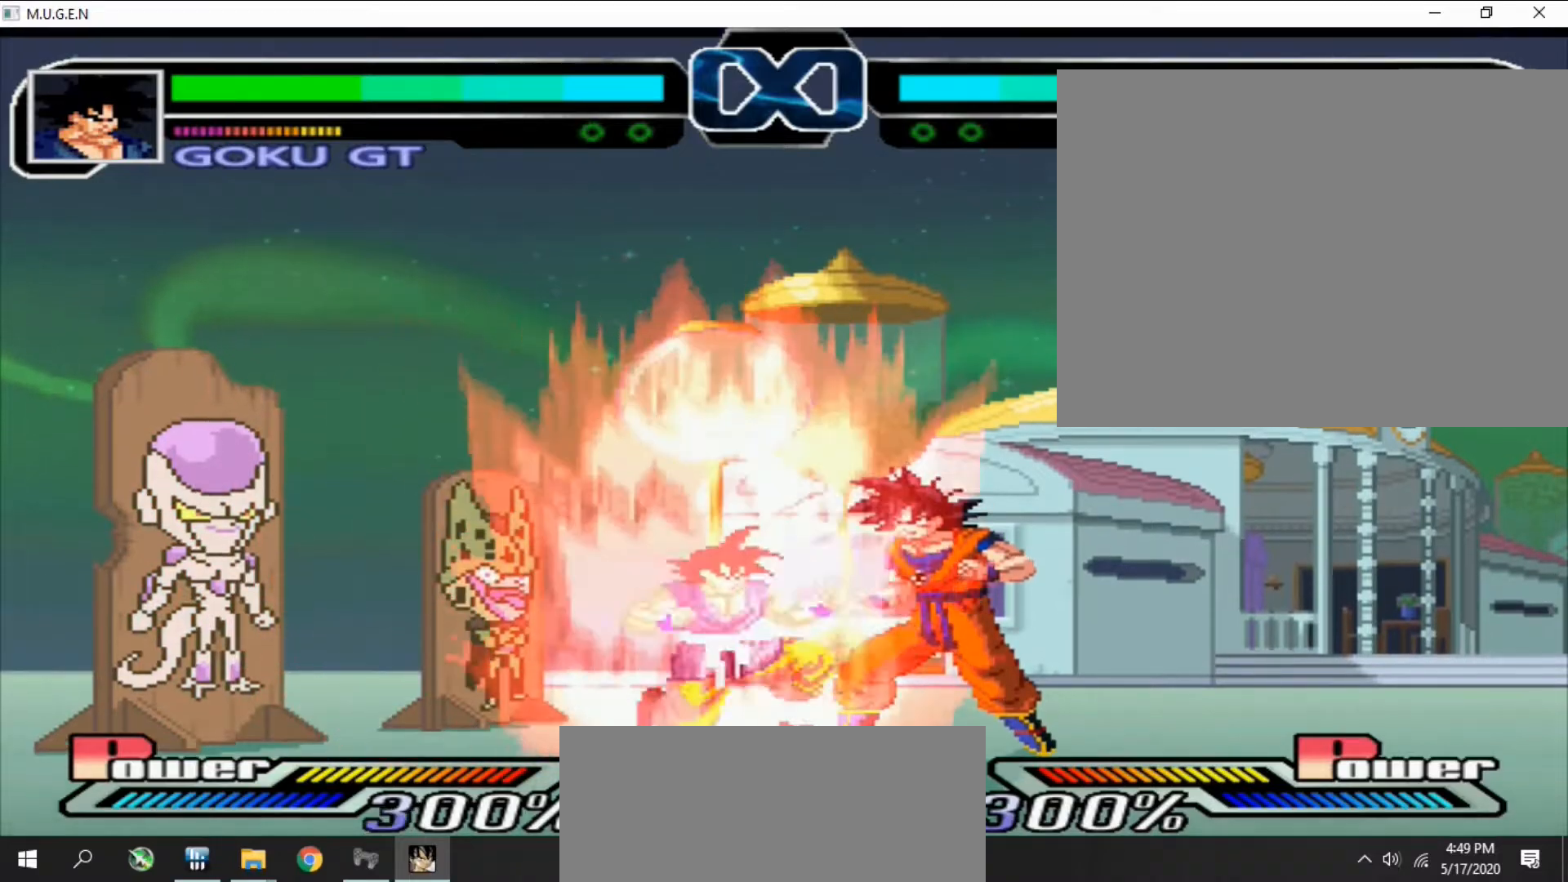
{"buttons": ["DPAD_LEFT"]}
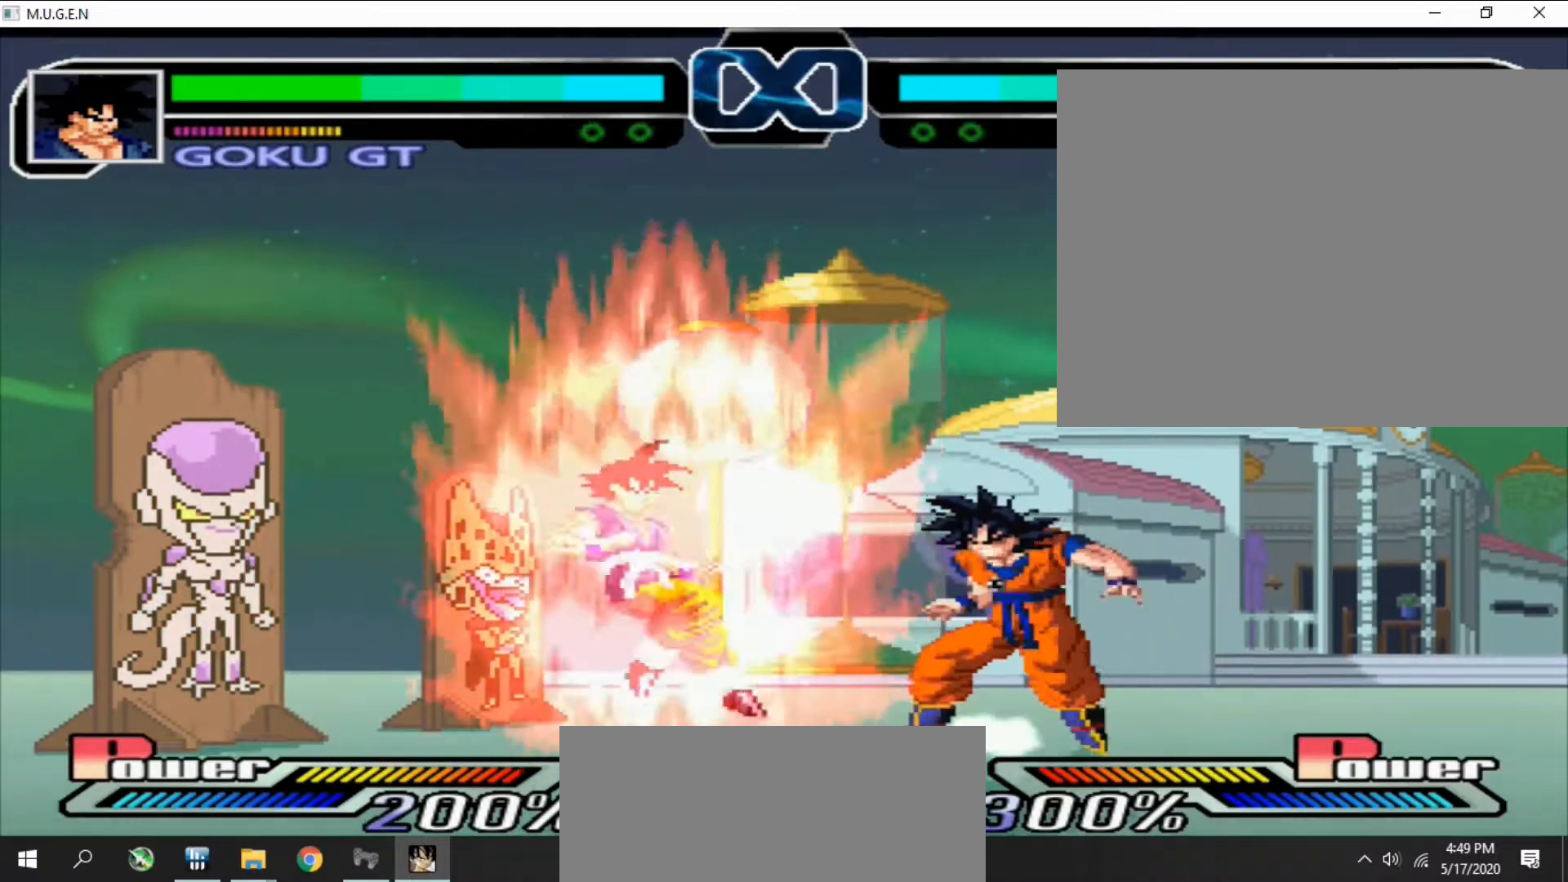
{"buttons": []}
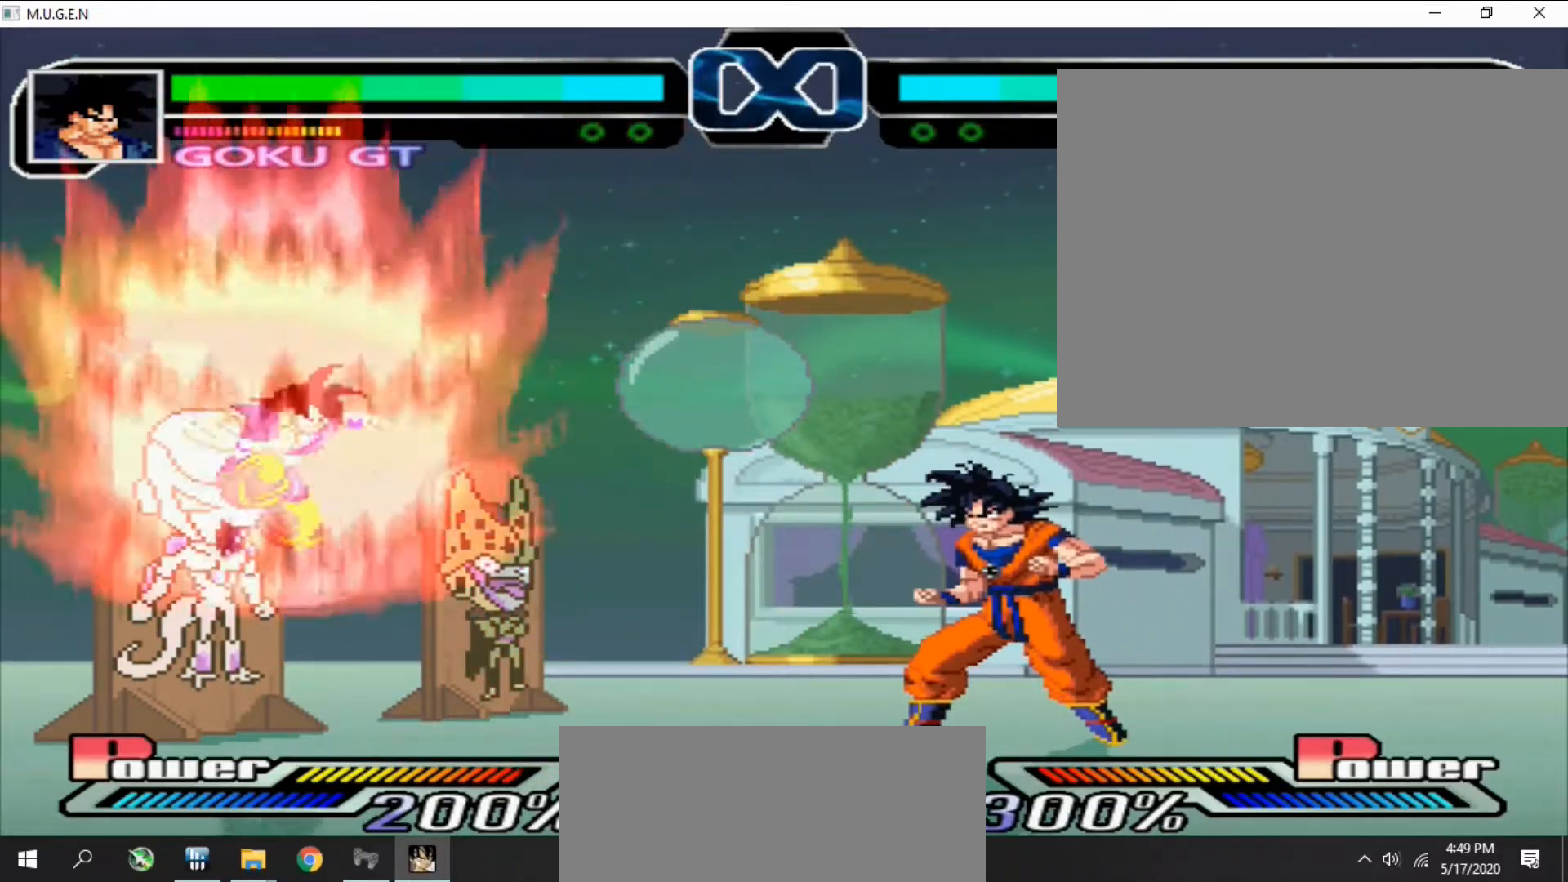
{"buttons": ["DPAD_RIGHT"]}
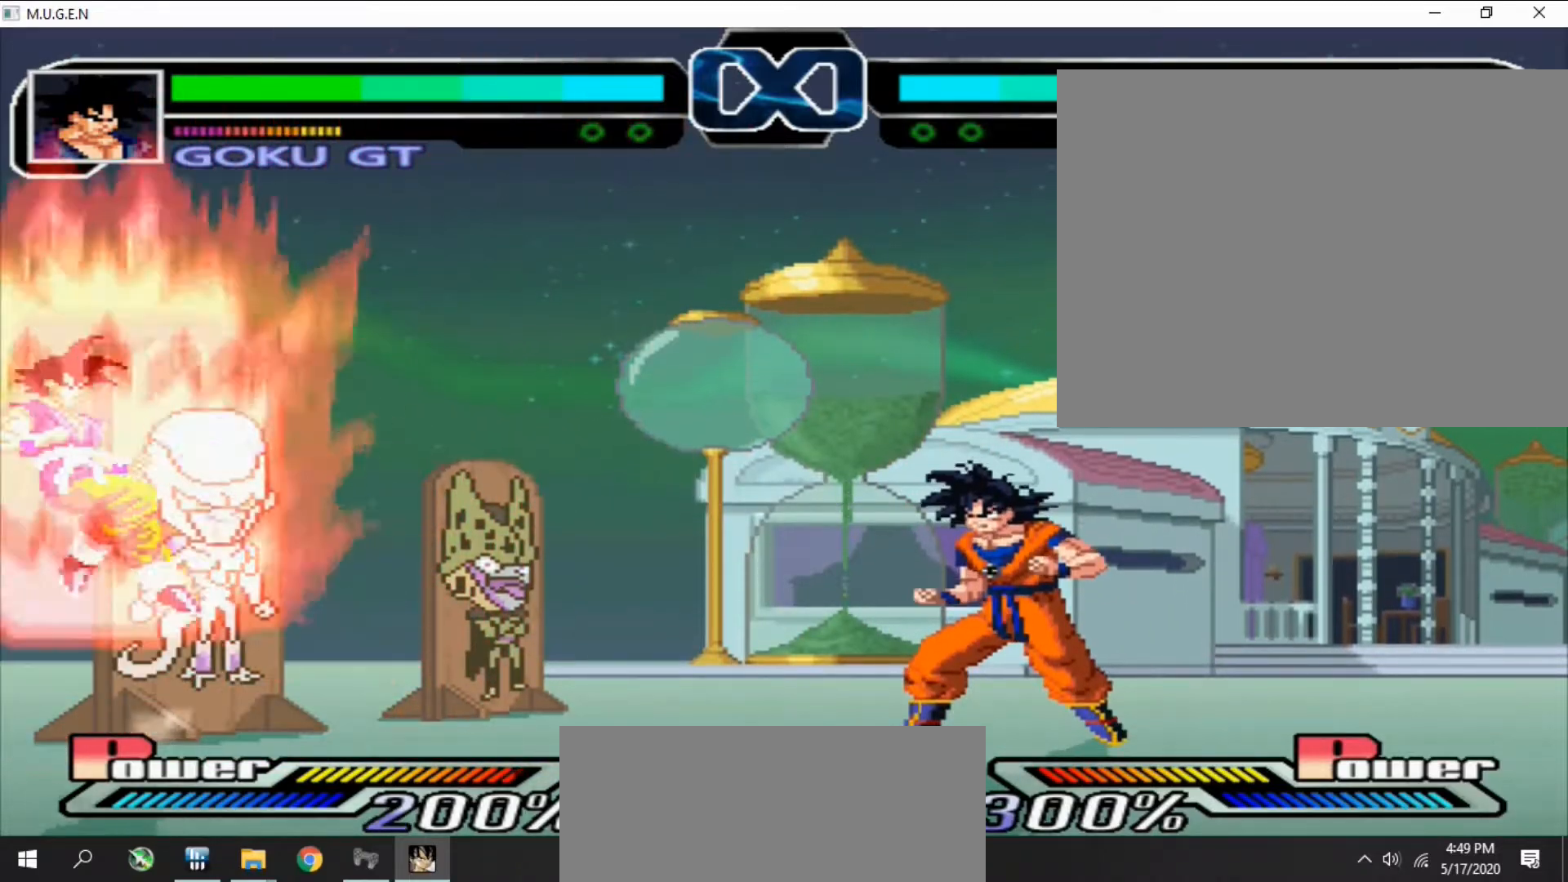
{"buttons": ["CROSS", "DPAD_LEFT"]}
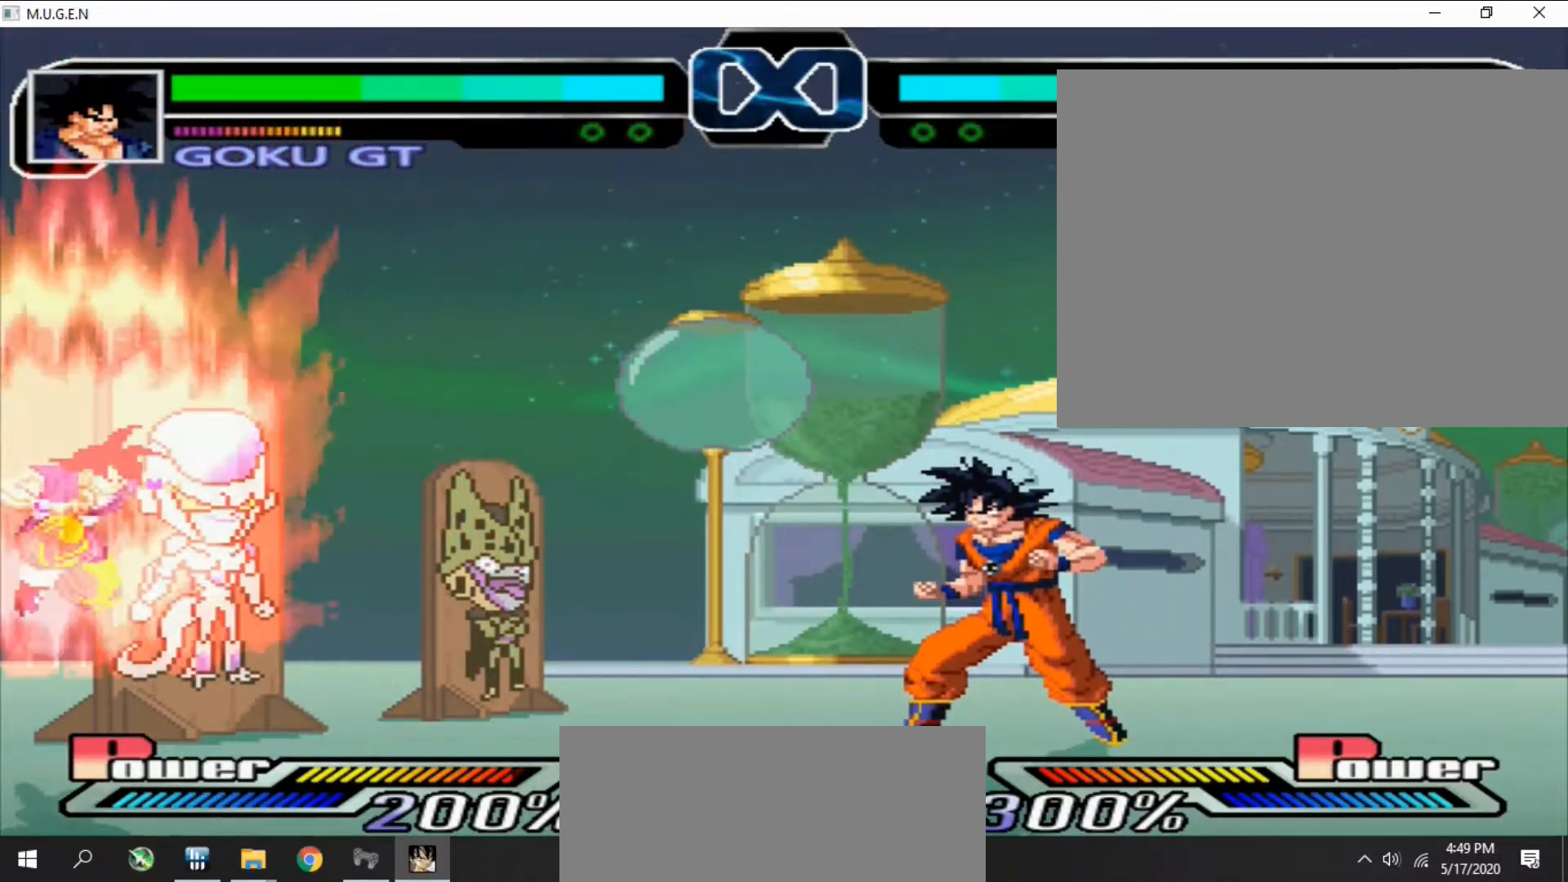
{"buttons": ["CROSS", "DPAD_DOWN", "DPAD_RIGHT"]}
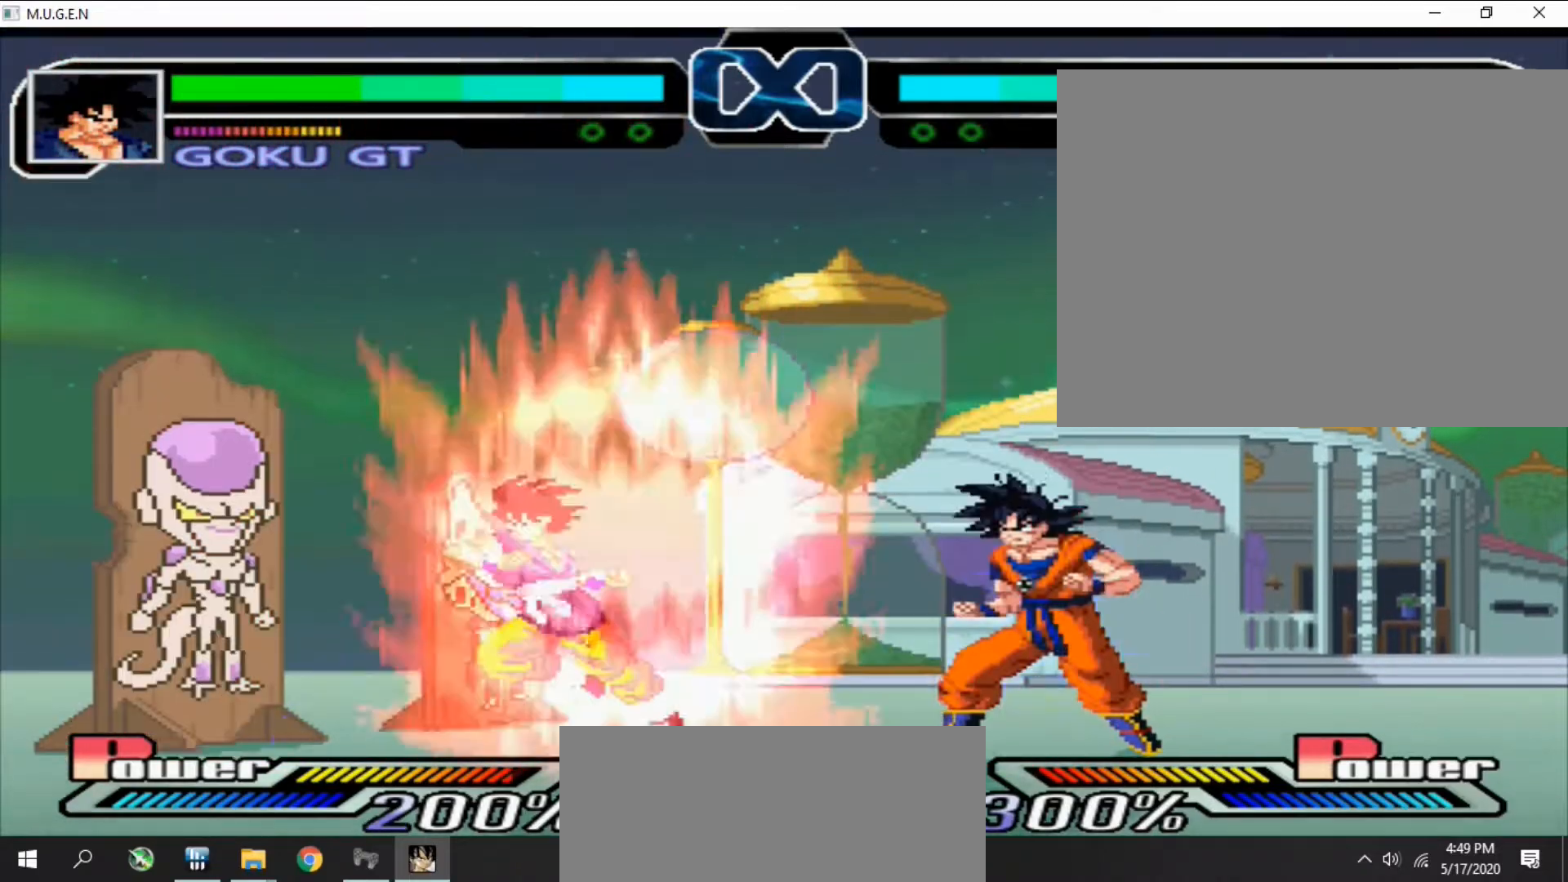
{"buttons": []}
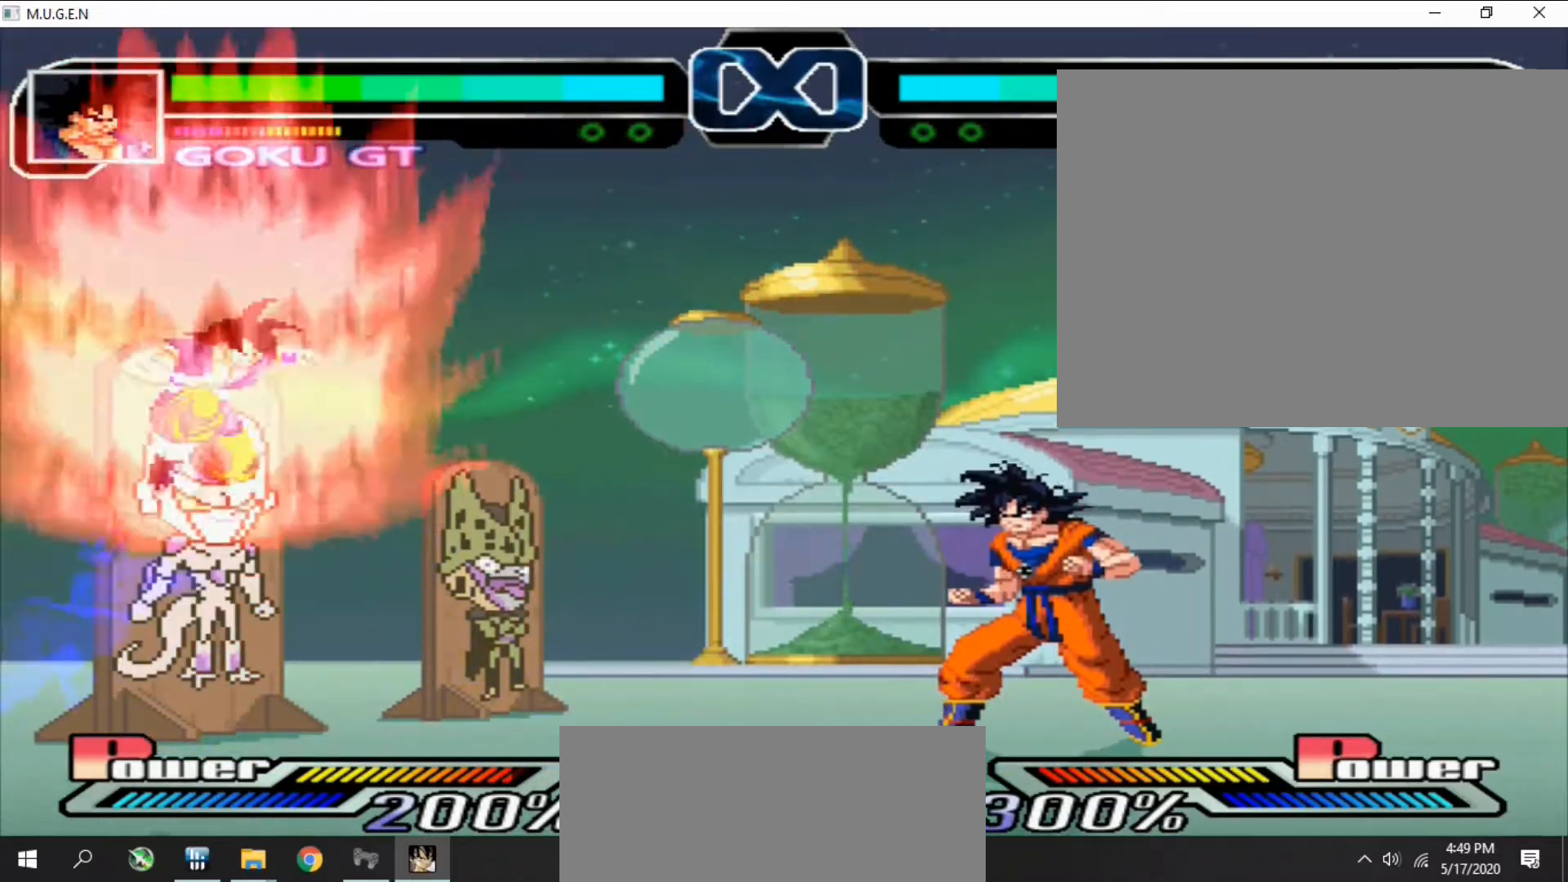
{"buttons": ["CROSS"]}
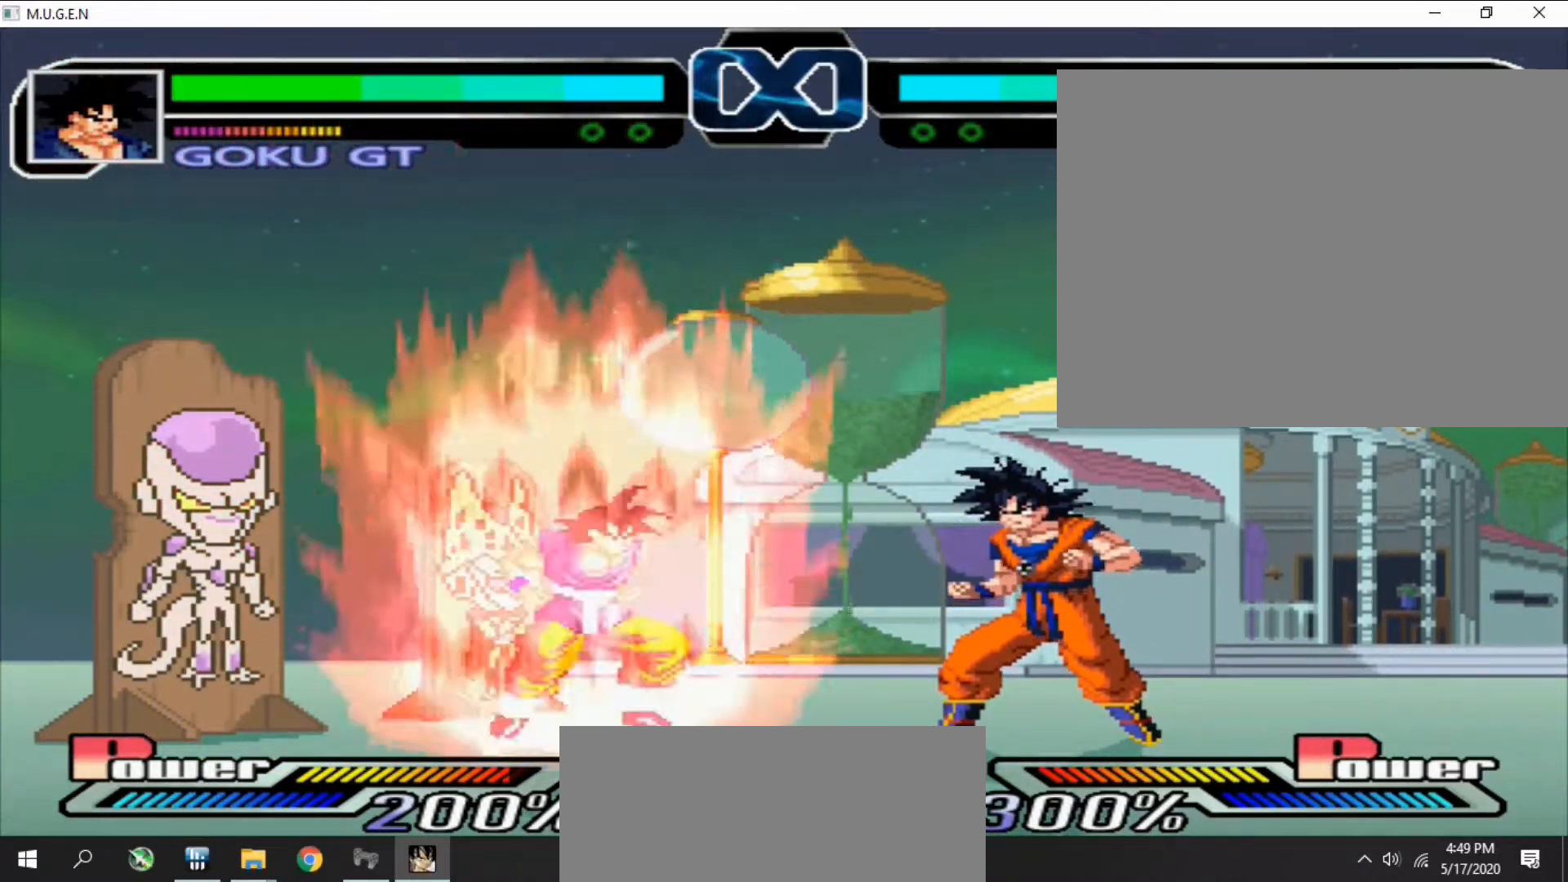
{"buttons": ["DPAD_DOWN"]}
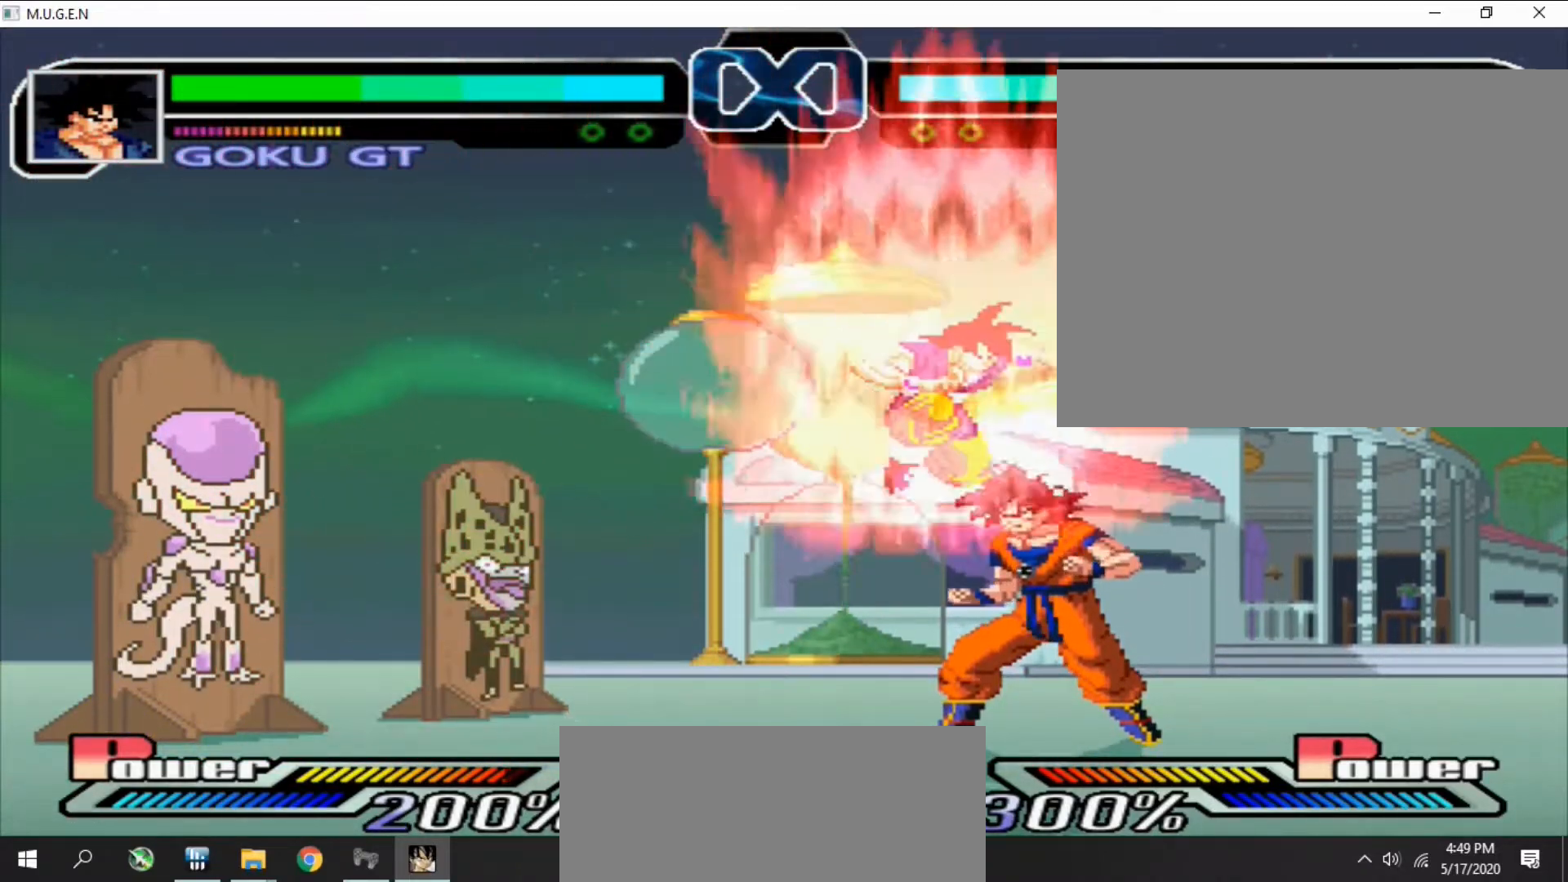
{"buttons": []}
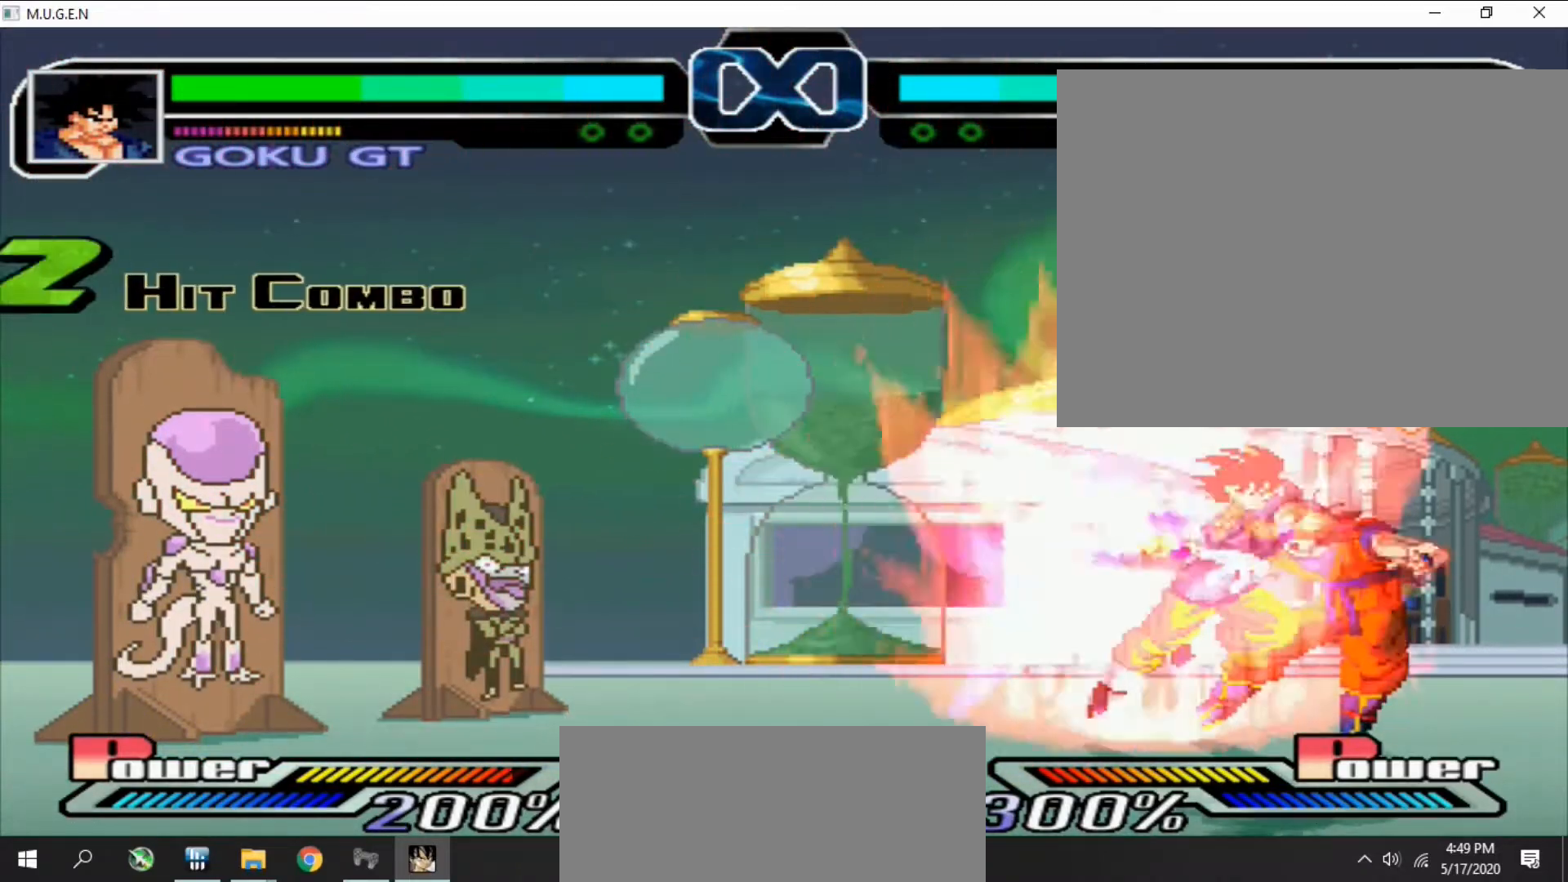
{"buttons": ["DPAD_DOWN", "DPAD_RIGHT"]}
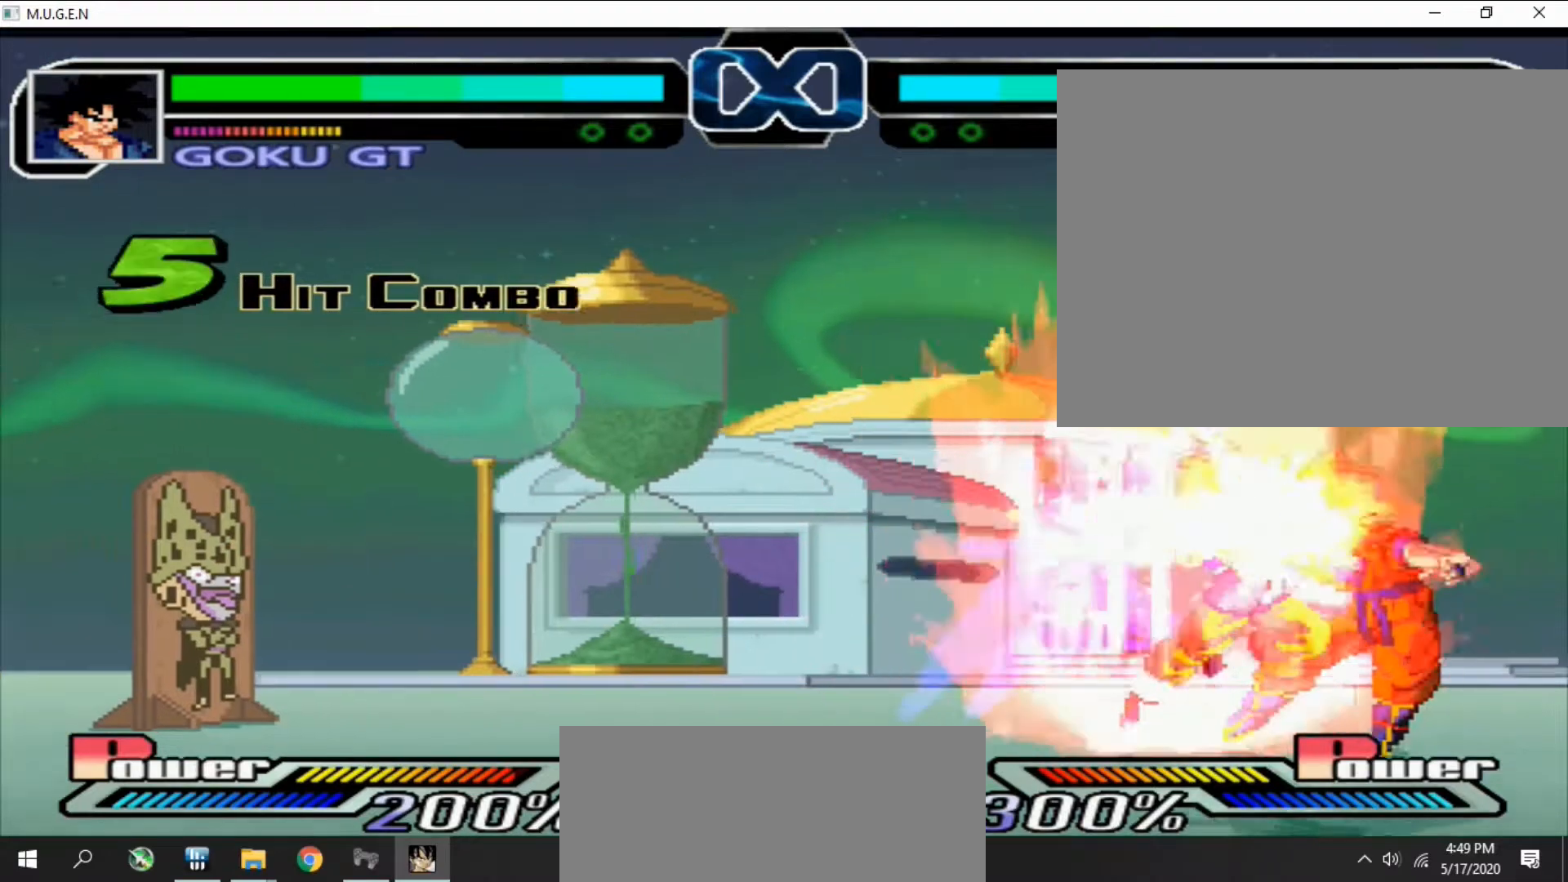
{"buttons": ["CROSS", "DPAD_UP"]}
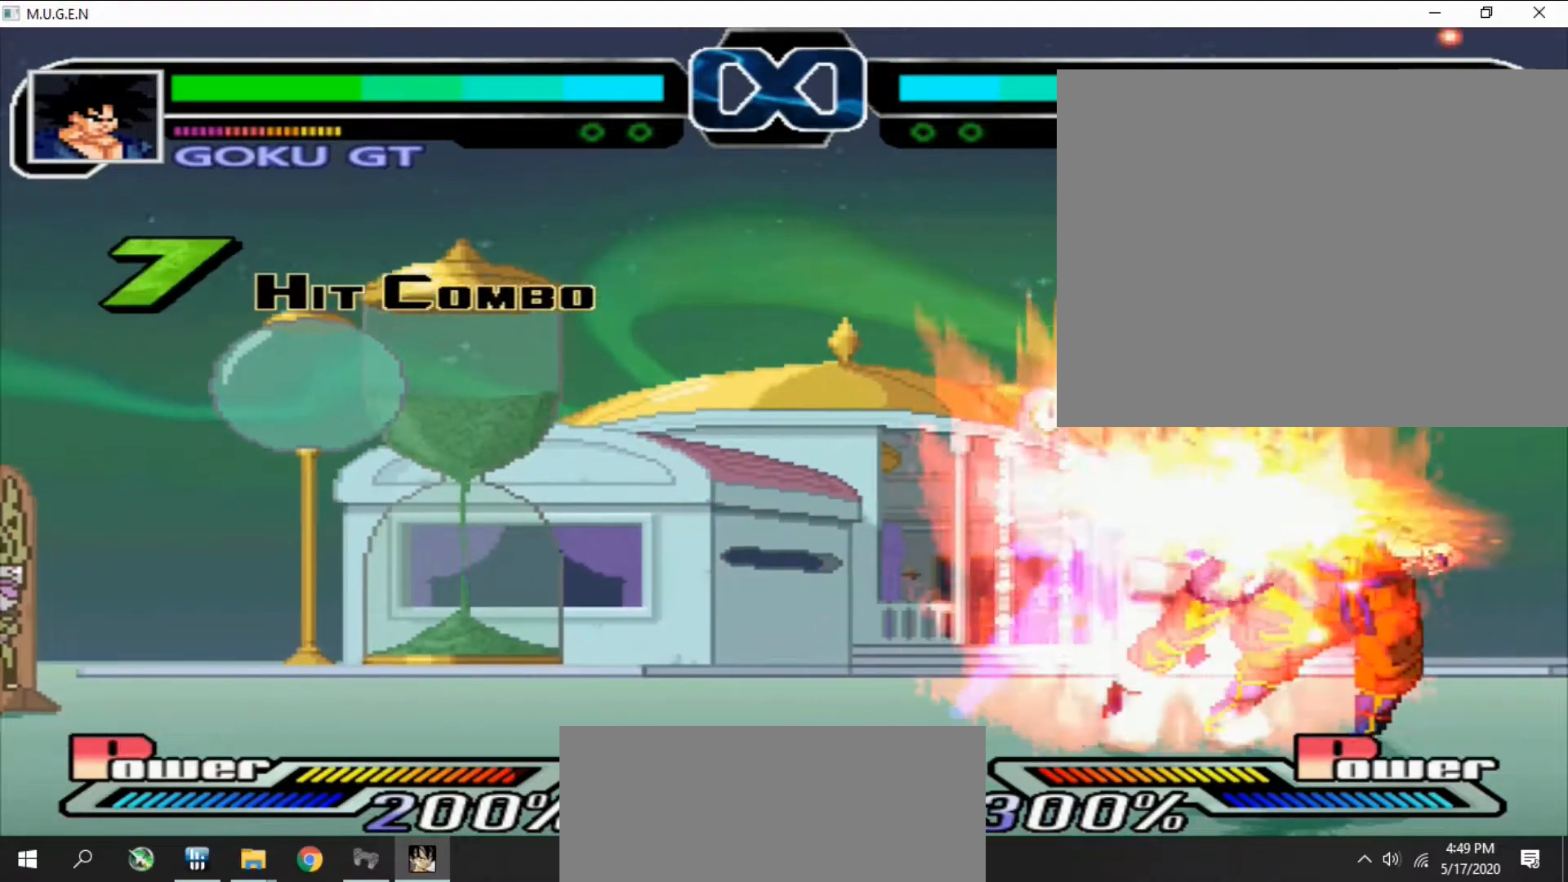
{"buttons": ["CROSS", "DPAD_RIGHT"]}
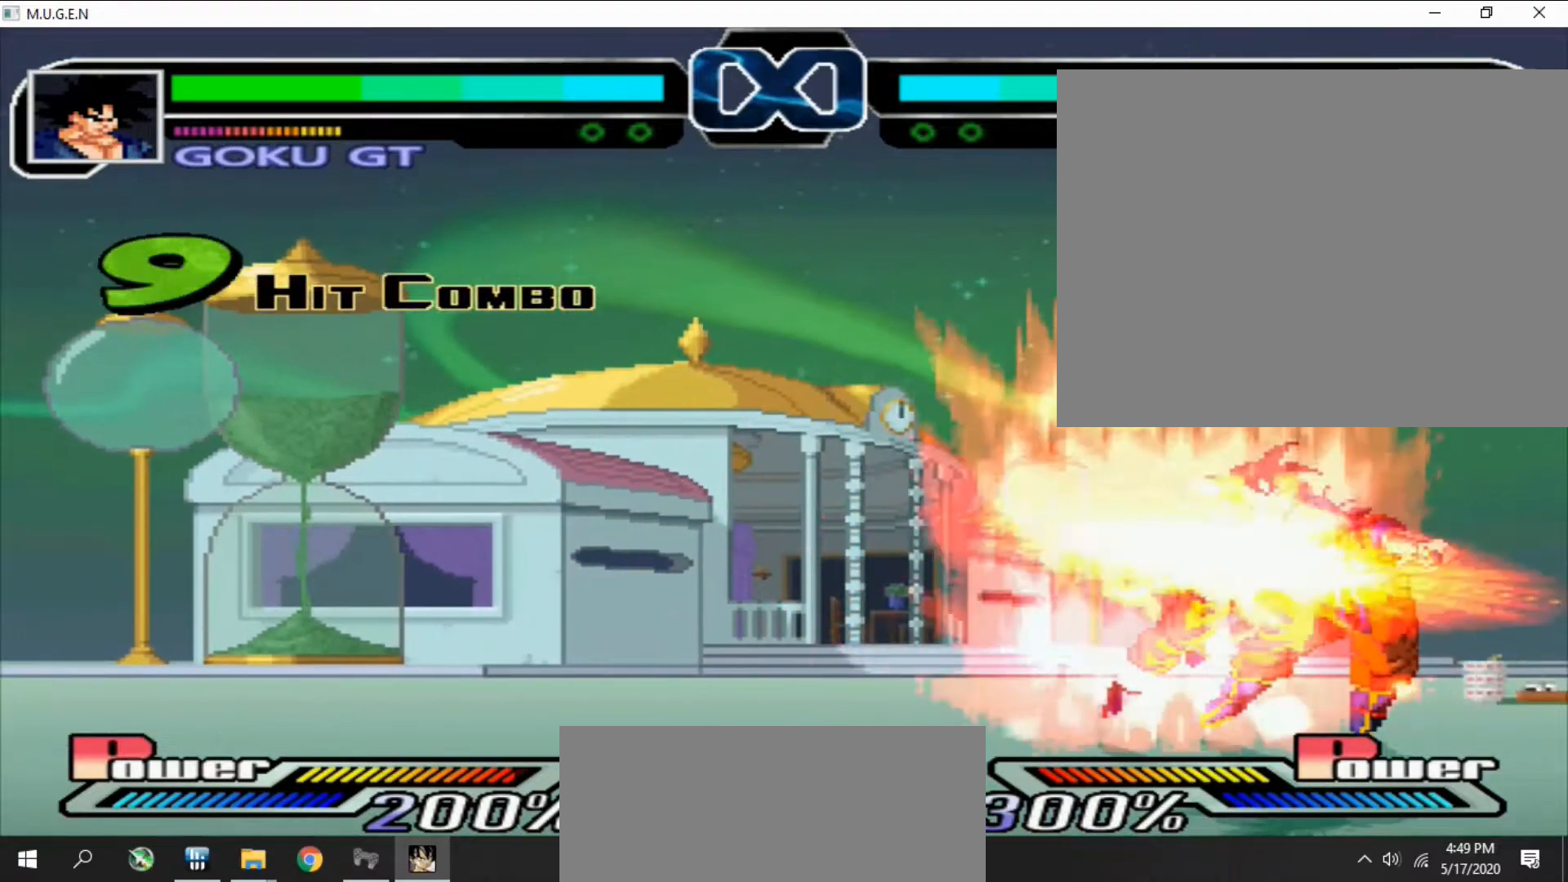
{"buttons": []}
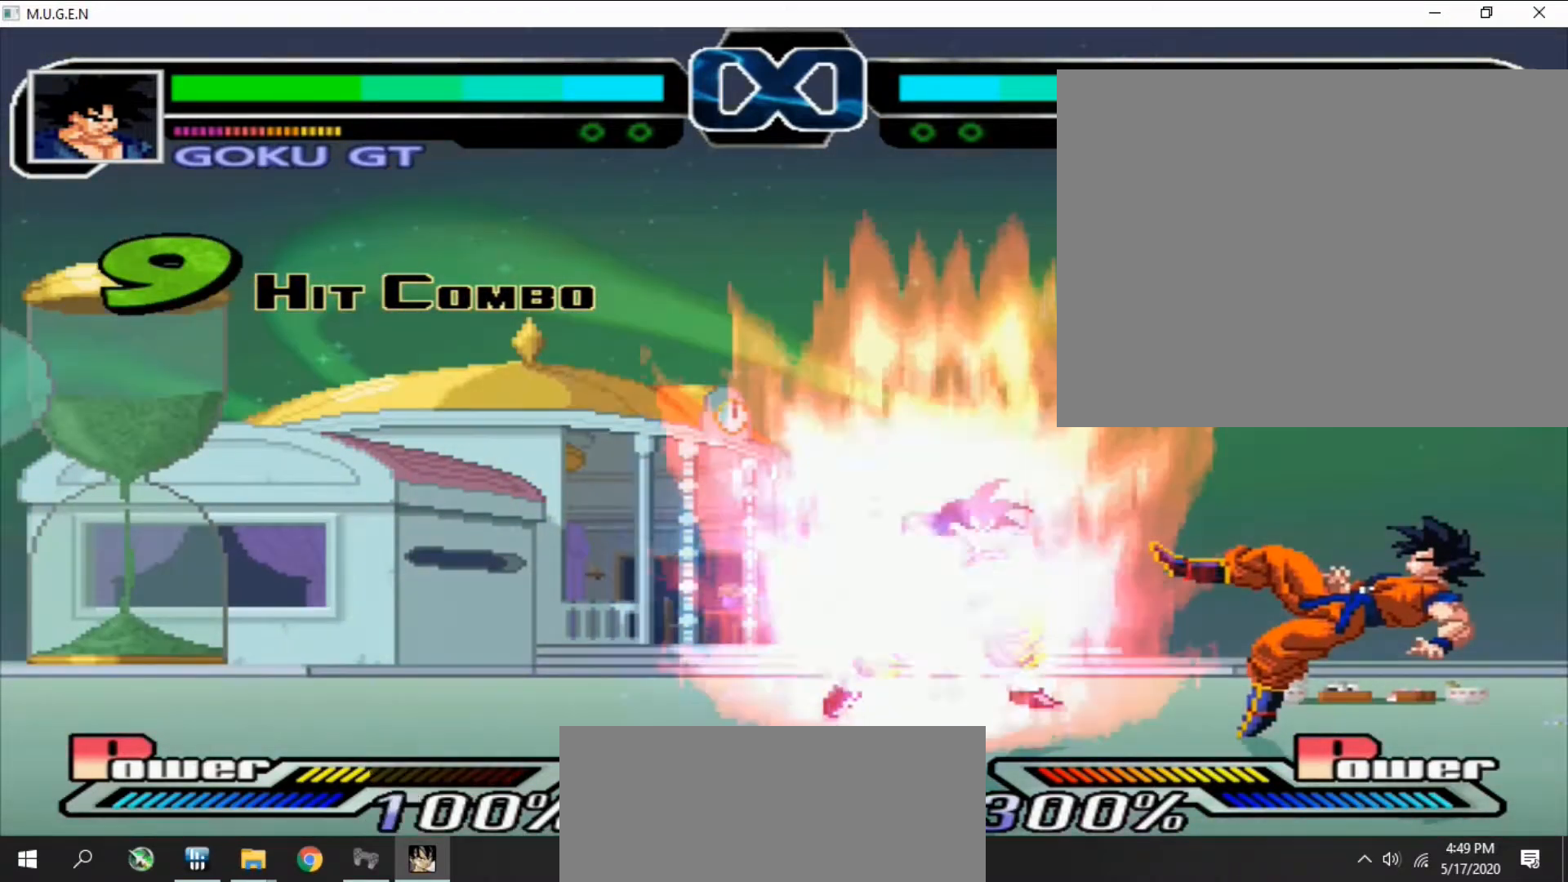
{"buttons": [], "events": [[67, "DPAD_UP", "down"], [100, "DPAD_UP", "up"], [400, "CROSS", "down"], [433, "CROSS", "up"], [433, "DPAD_LEFT", "down"], [467, "CROSS", "down"], [467, "DPAD_LEFT", "up"], [500, "CROSS", "up"]]}
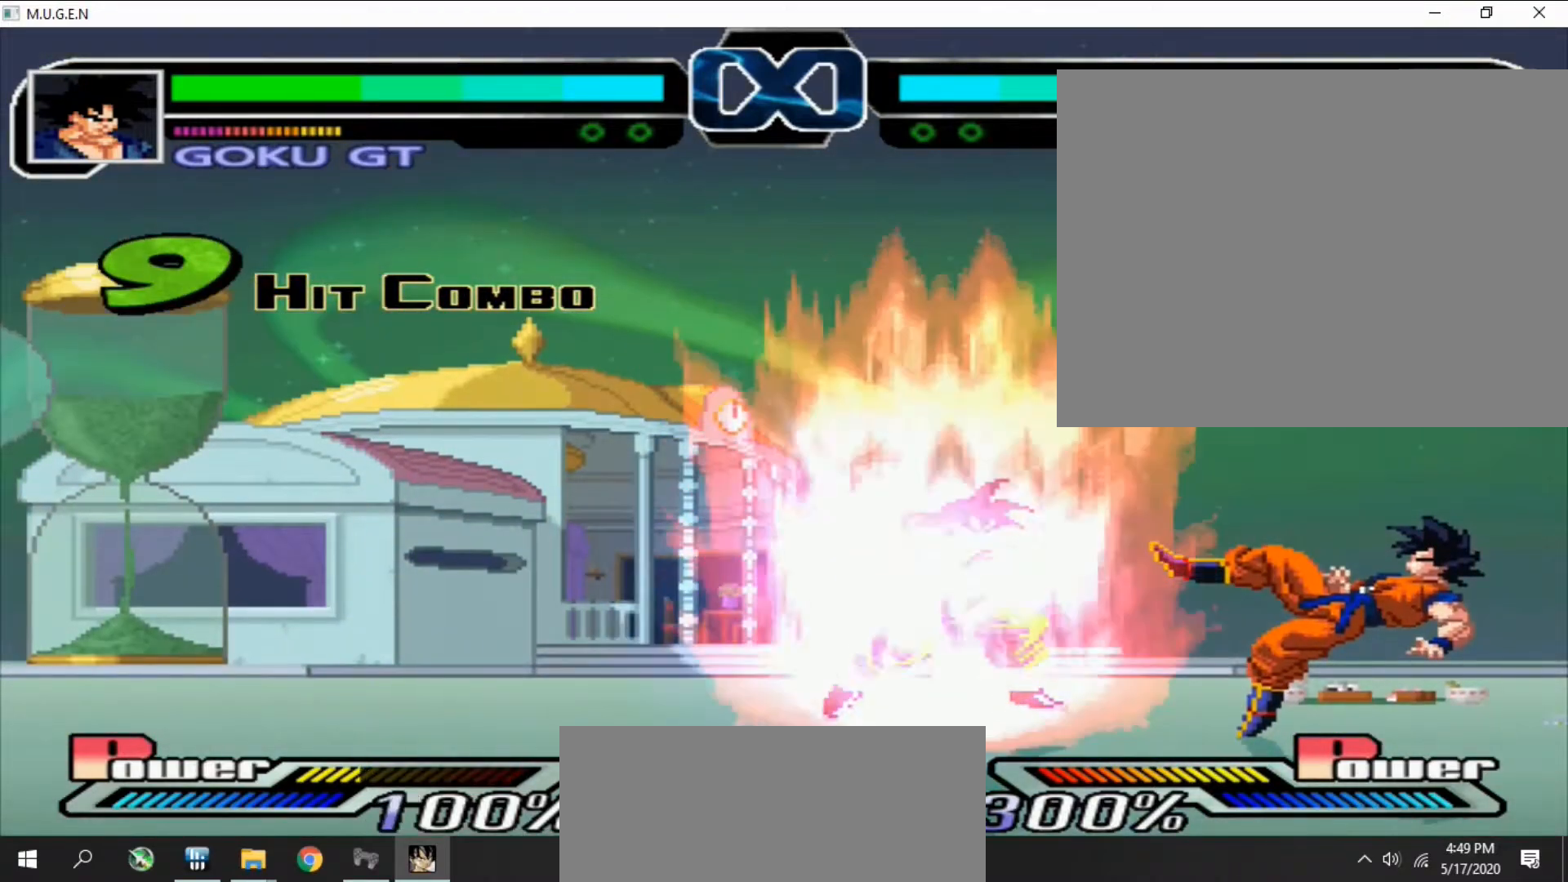
{"buttons": []}
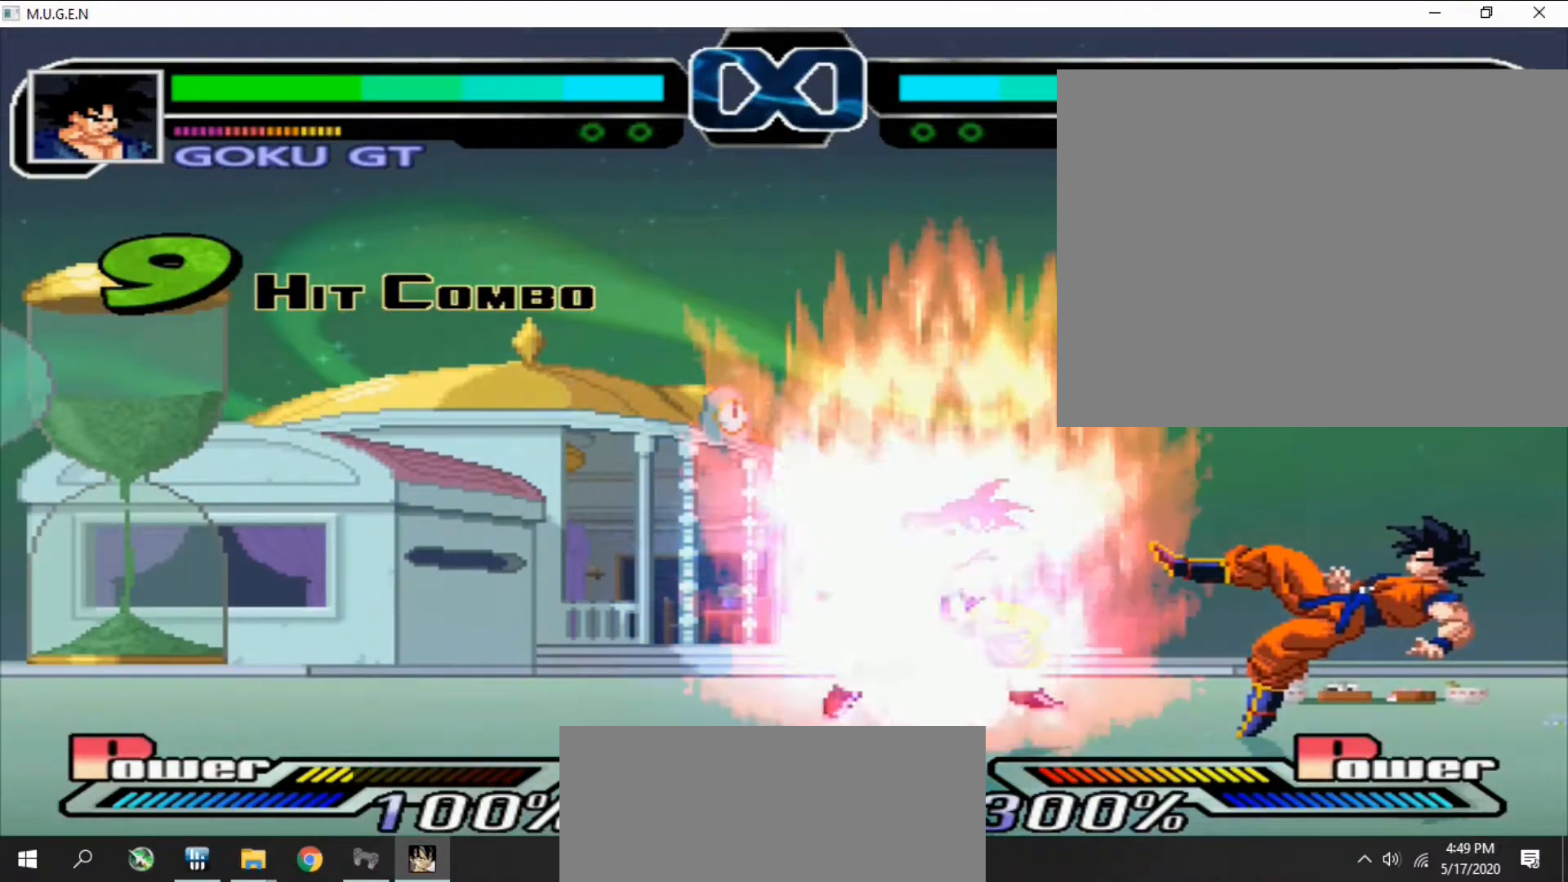
{"buttons": []}
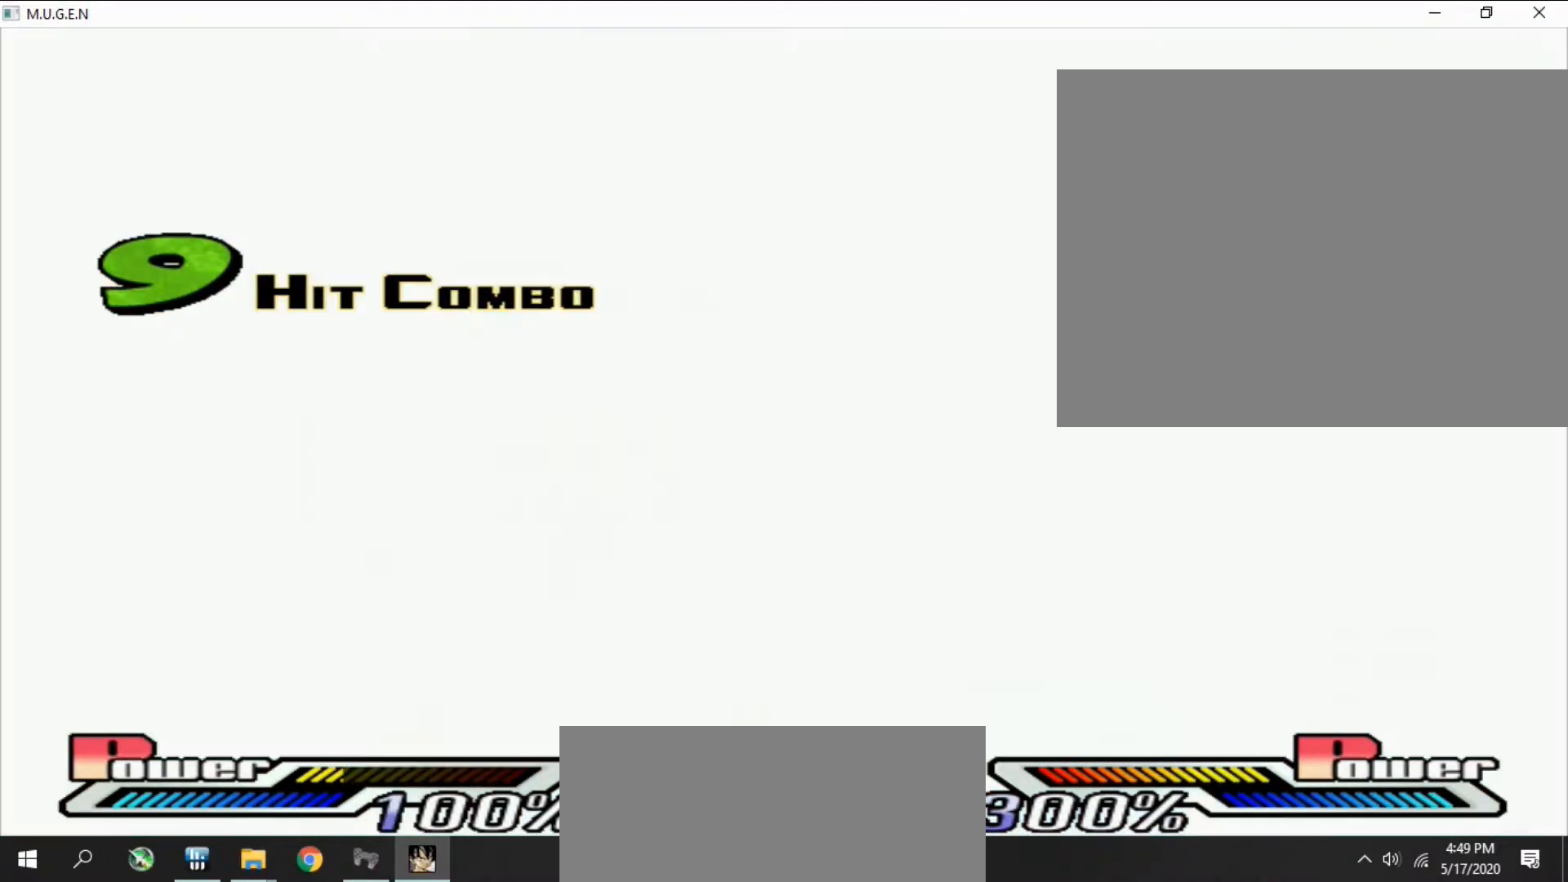
{"buttons": ["DPAD_UP"]}
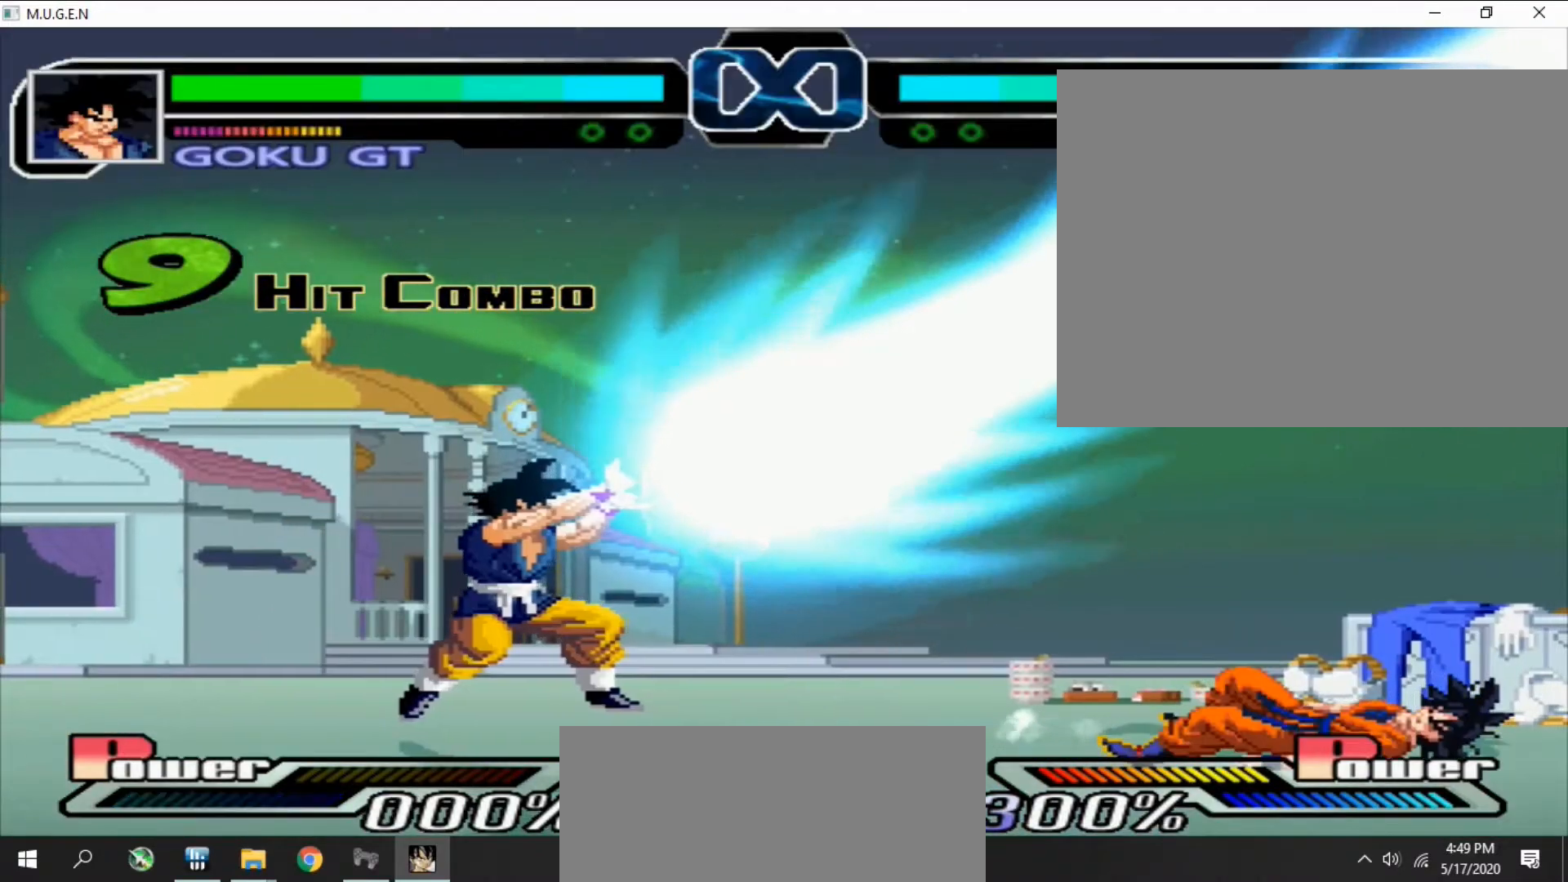
{"buttons": [], "events": [[33, "CROSS", "down"], [33, "DPAD_UP", "up"], [67, "CROSS", "up"]]}
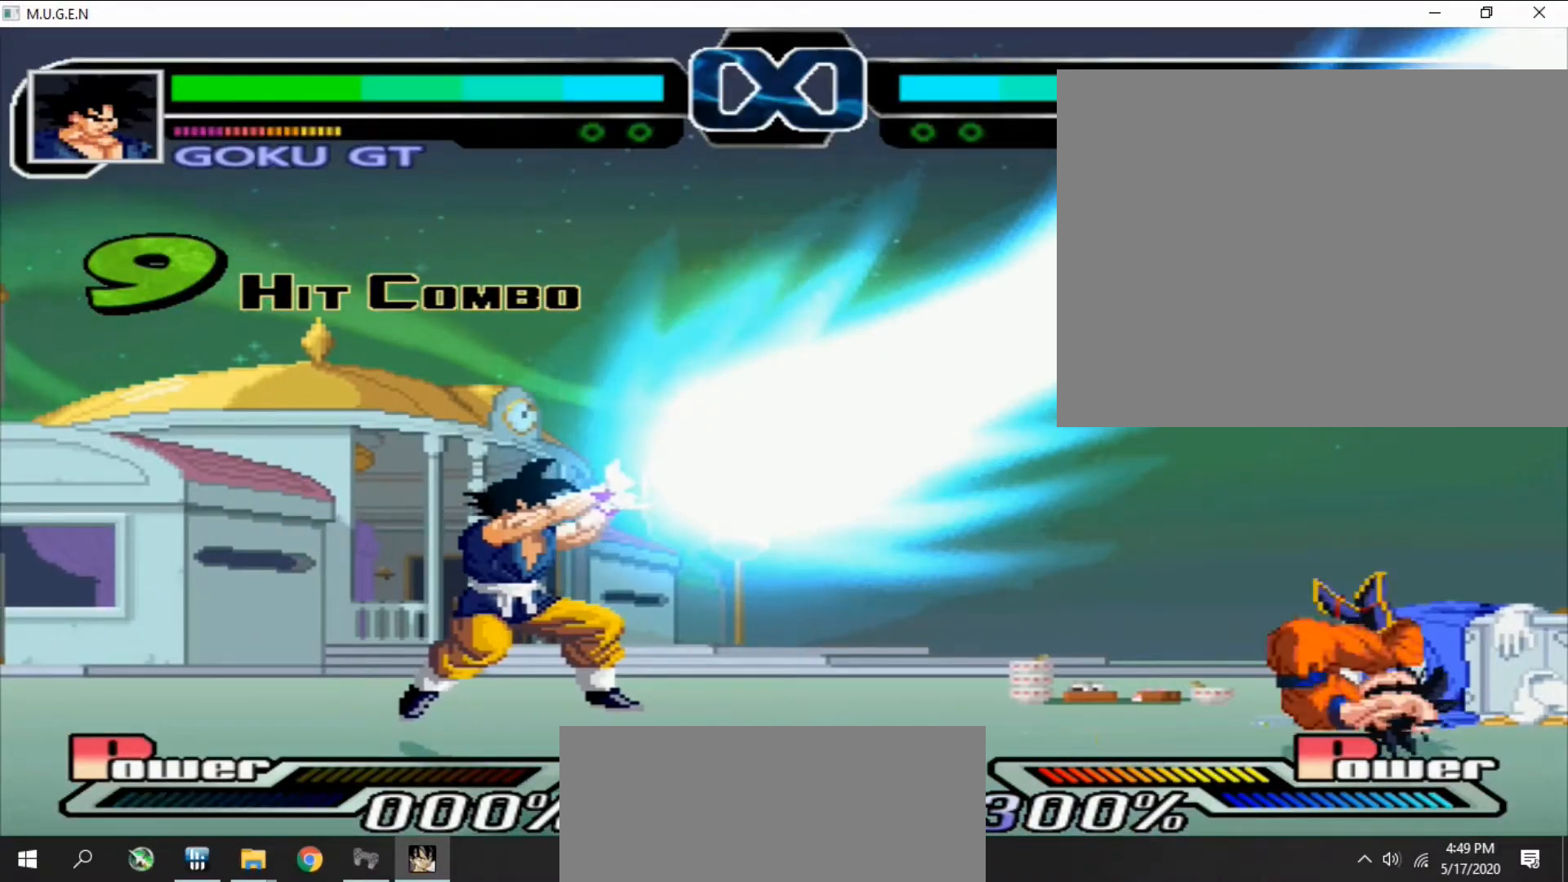
{"buttons": [], "events": []}
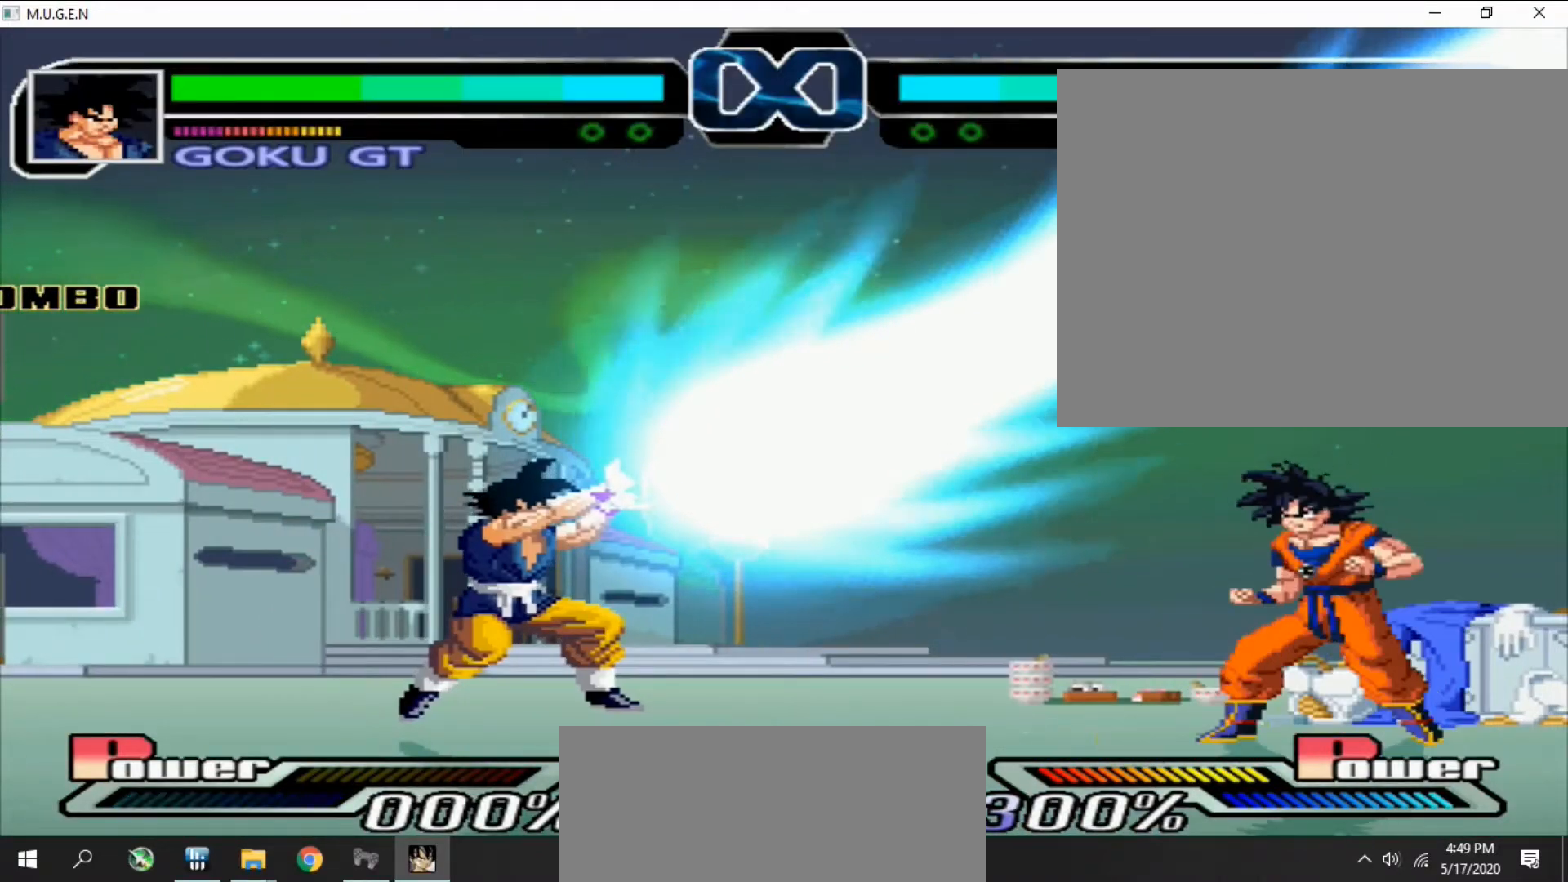
{"buttons": ["DPAD_LEFT"], "events": [[400, "DPAD_LEFT", "down"], [433, "DPAD_LEFT", "up"], [467, "DPAD_DOWN", "down"], [500, "DPAD_DOWN", "up"], [500, "DPAD_LEFT", "down"]]}
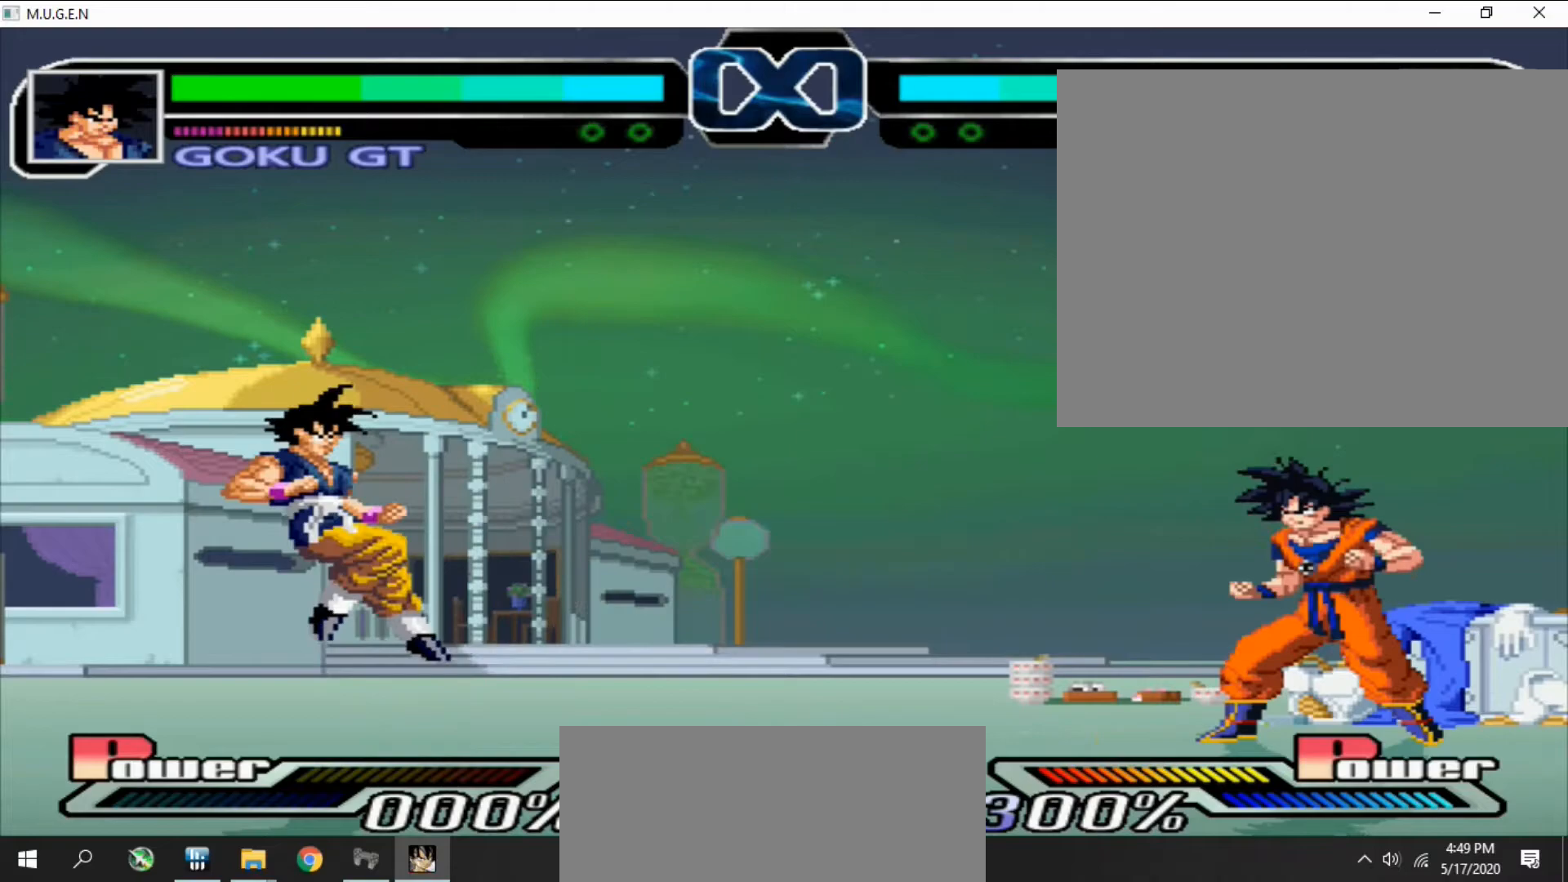
{"buttons": []}
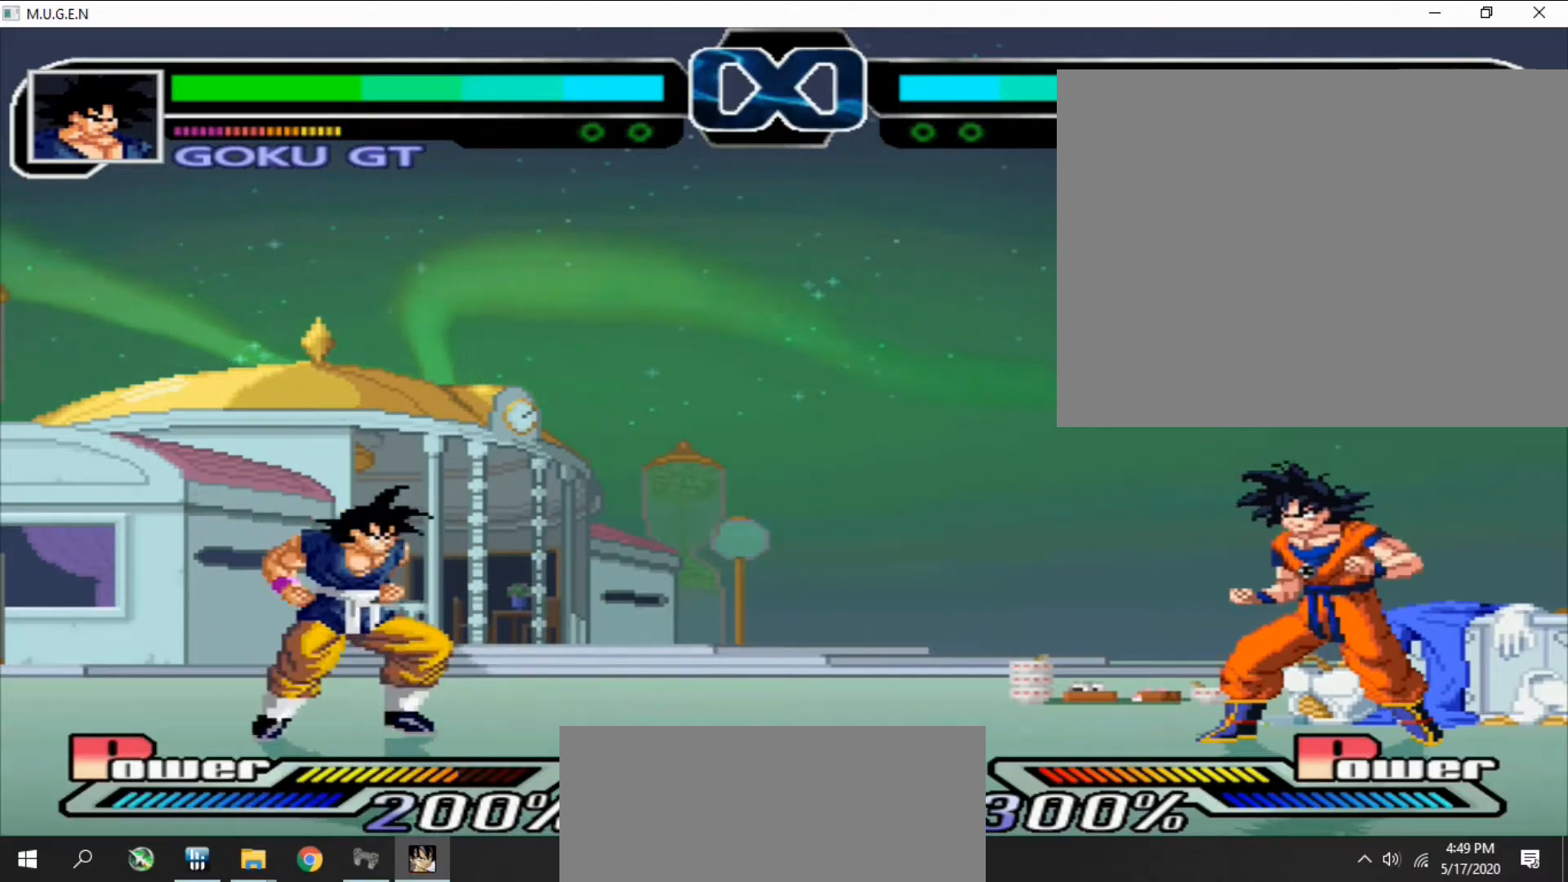
{"buttons": []}
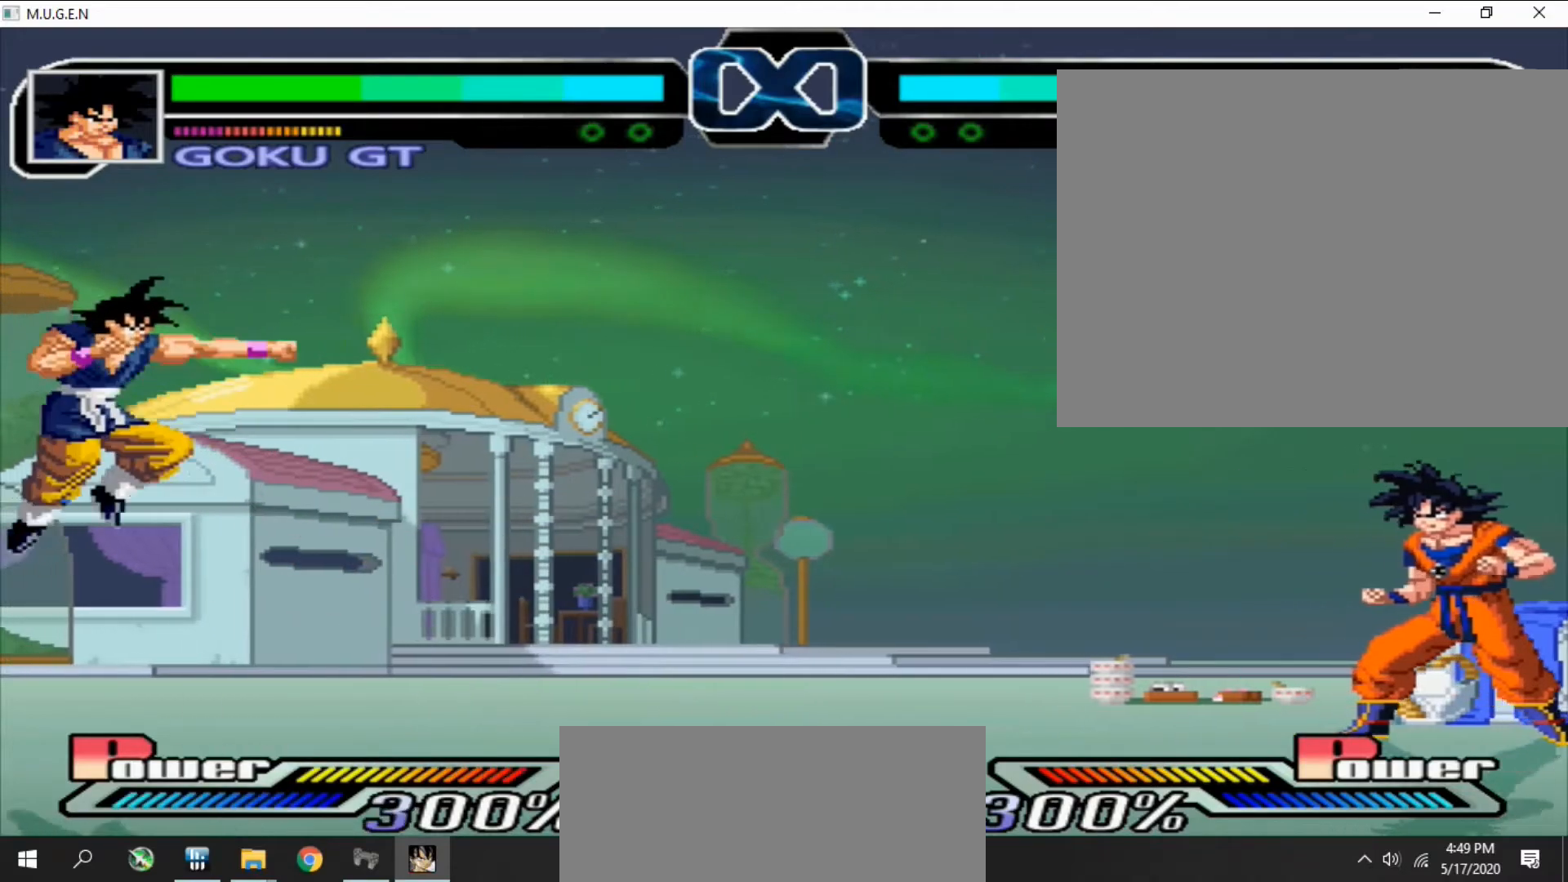
{"buttons": []}